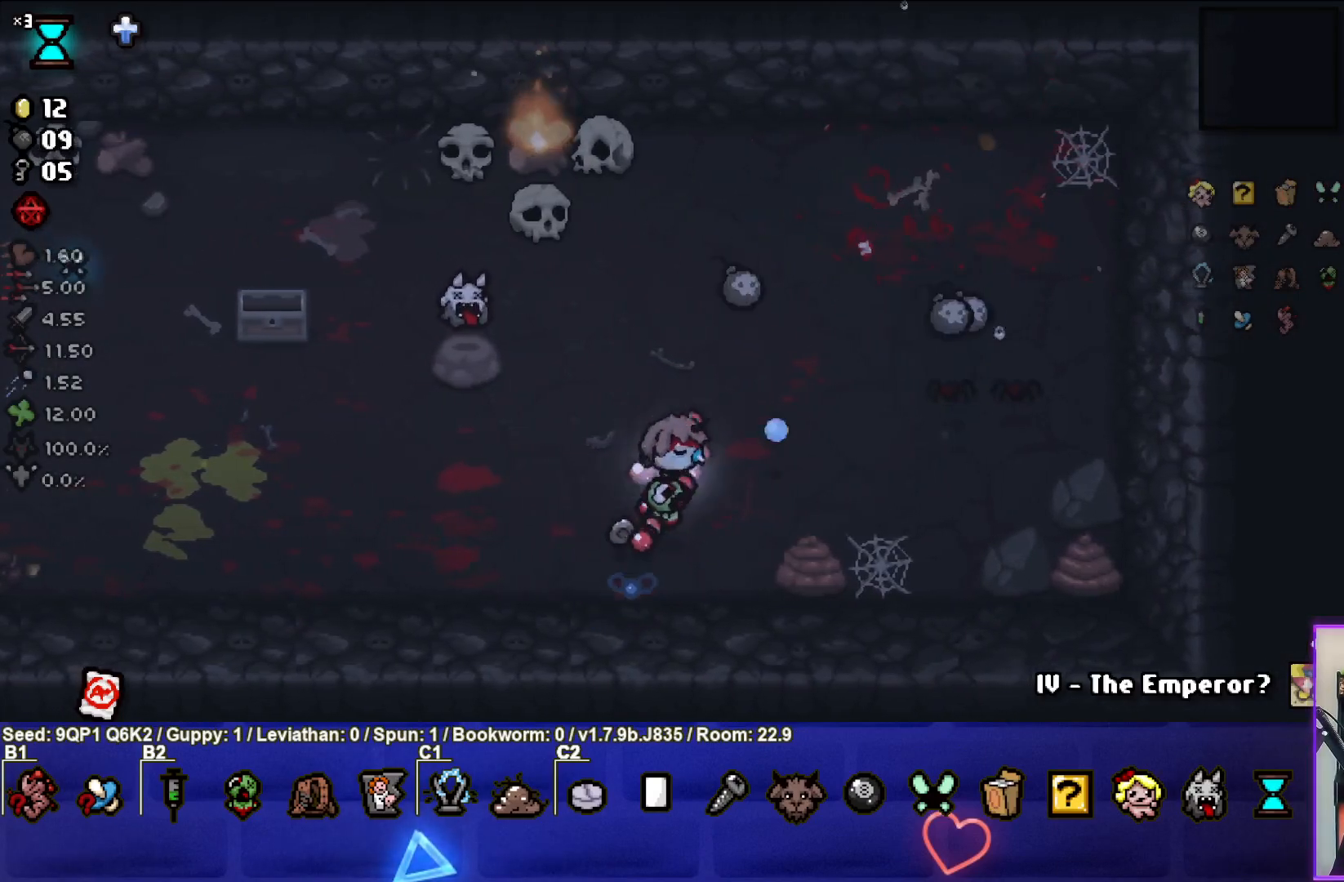
Gameplay with a controller (PlayStation layout); each line is a JSON object with the inputs held at the frame after it. "events" lists button and stick changes between this image and that frame as [ms after this image, input, new state], when the widget could be followed in between.
{"buttons": [], "left_stick": "left", "right_stick": "right", "events": [[100, "left_stick", "center"], [233, "left_stick", "right"], [350, "left_stick", "left"]]}
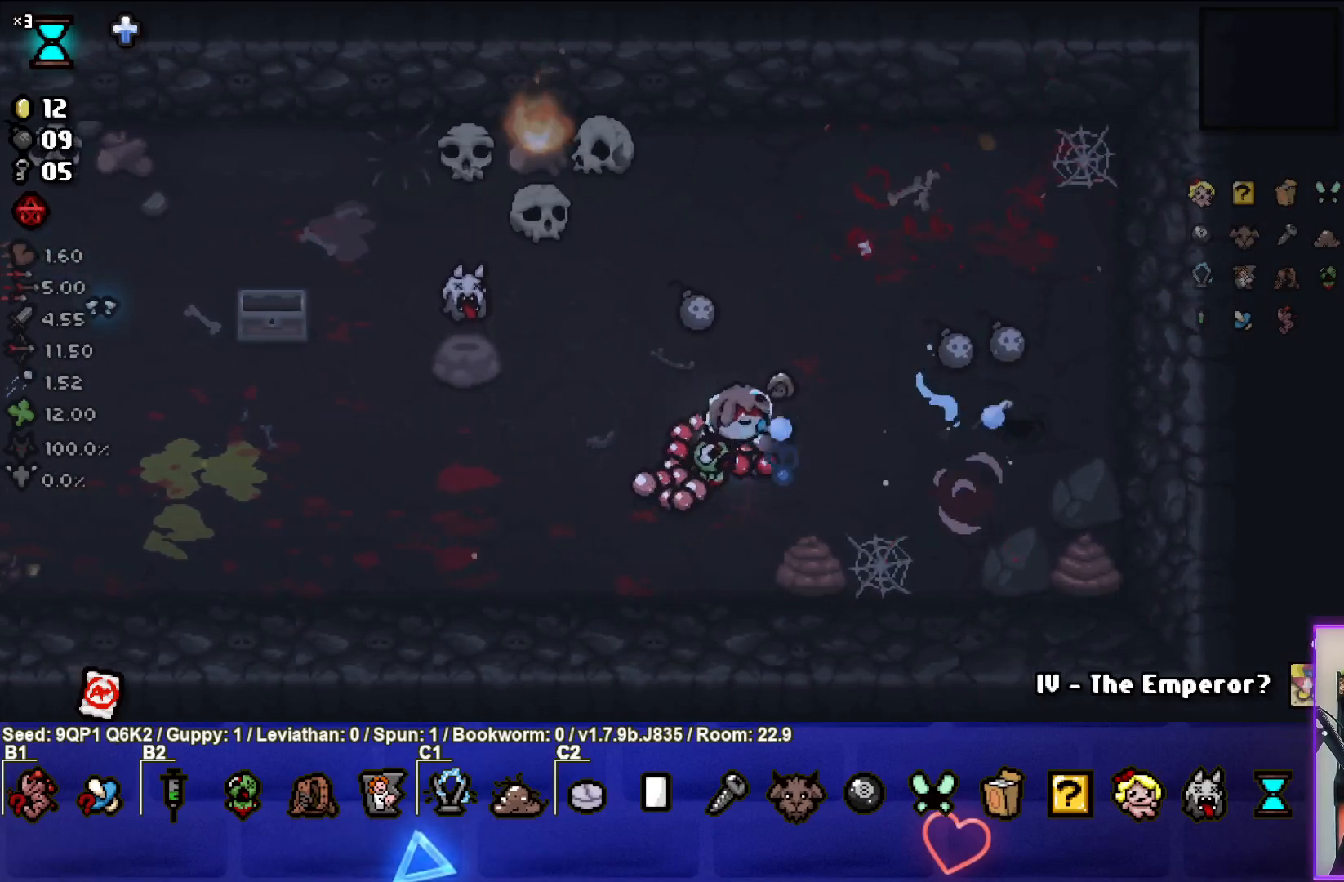
{"buttons": [], "left_stick": "right", "right_stick": "center", "events": [[33, "left_stick", "up-left"], [183, "right_stick", "center"], [400, "left_stick", "center"], [467, "left_stick", "right"]]}
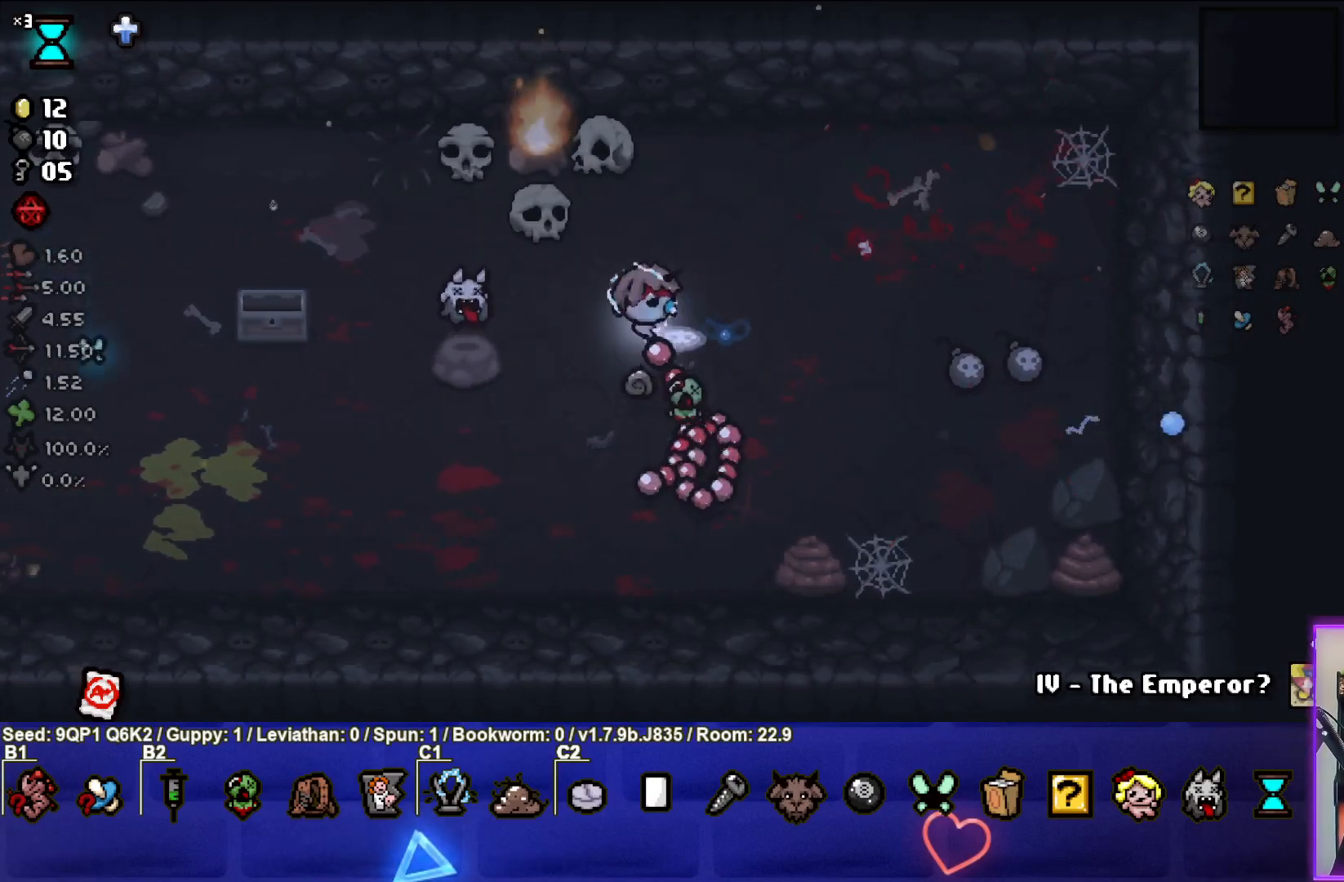
{"buttons": [], "left_stick": "right", "right_stick": "center", "events": []}
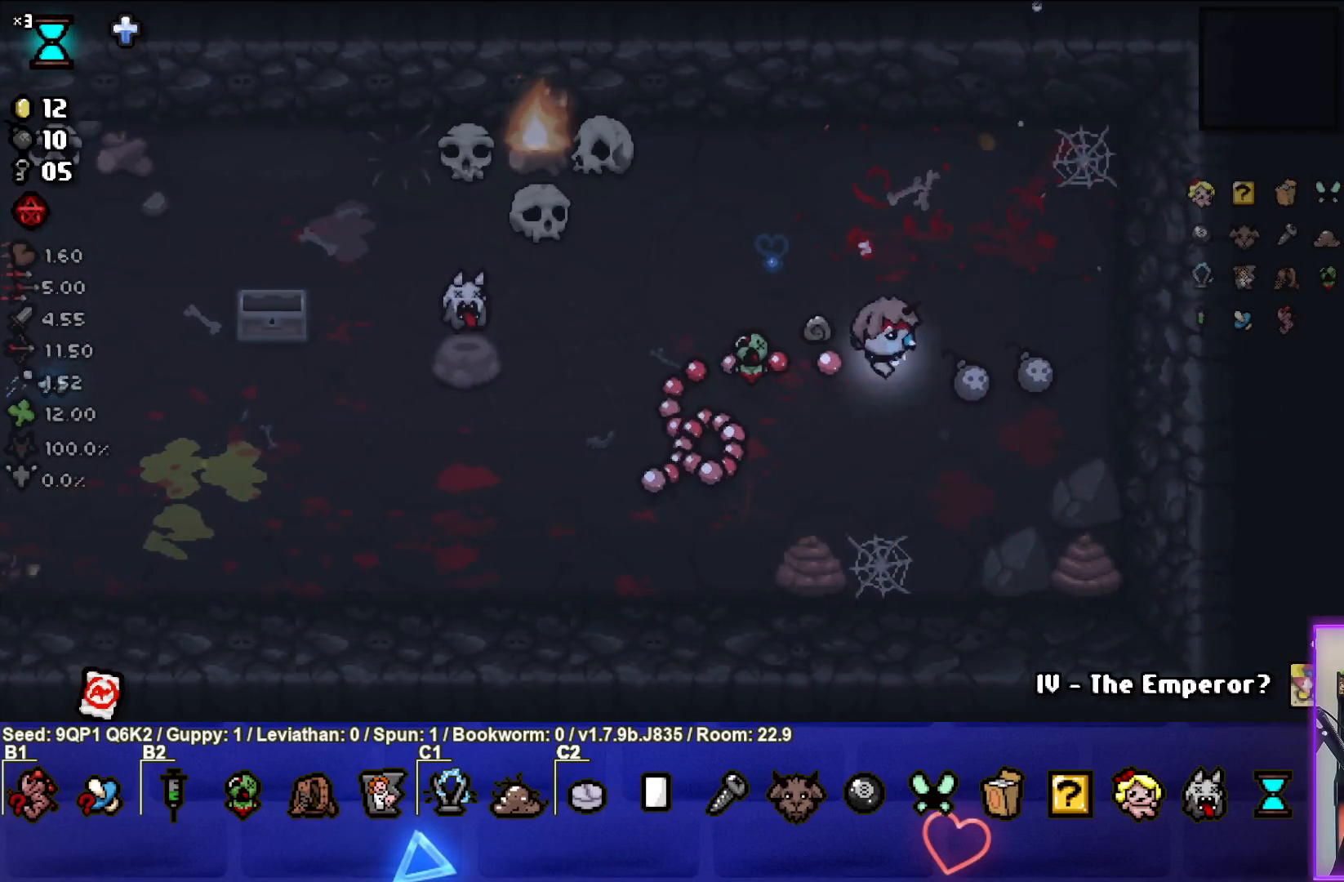
{"buttons": [], "left_stick": "left", "right_stick": "center", "events": [[183, "left_stick", "center"], [233, "left_stick", "left"]]}
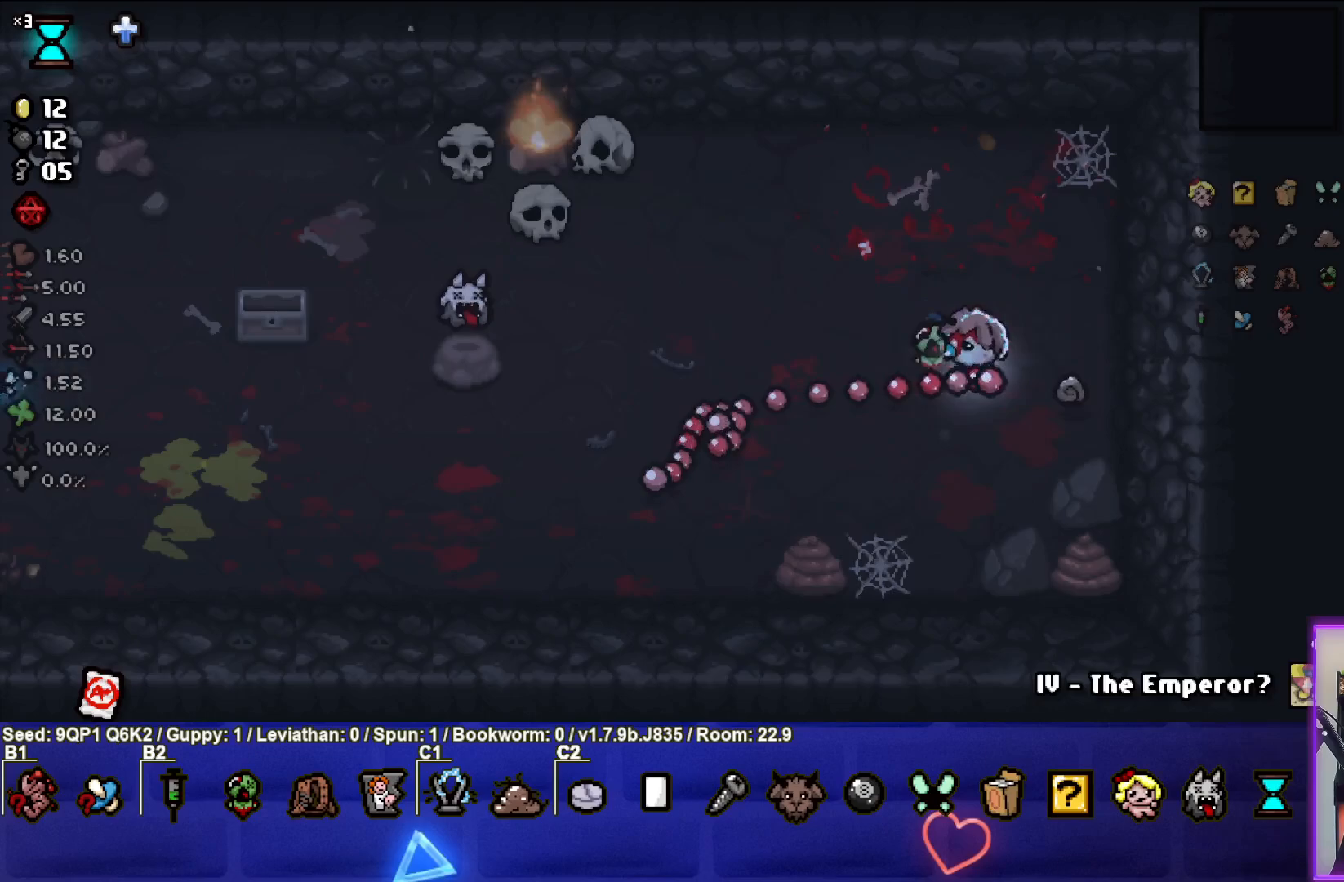
{"buttons": [], "left_stick": "down-left", "right_stick": "center", "events": [[50, "left_stick", "down-left"]]}
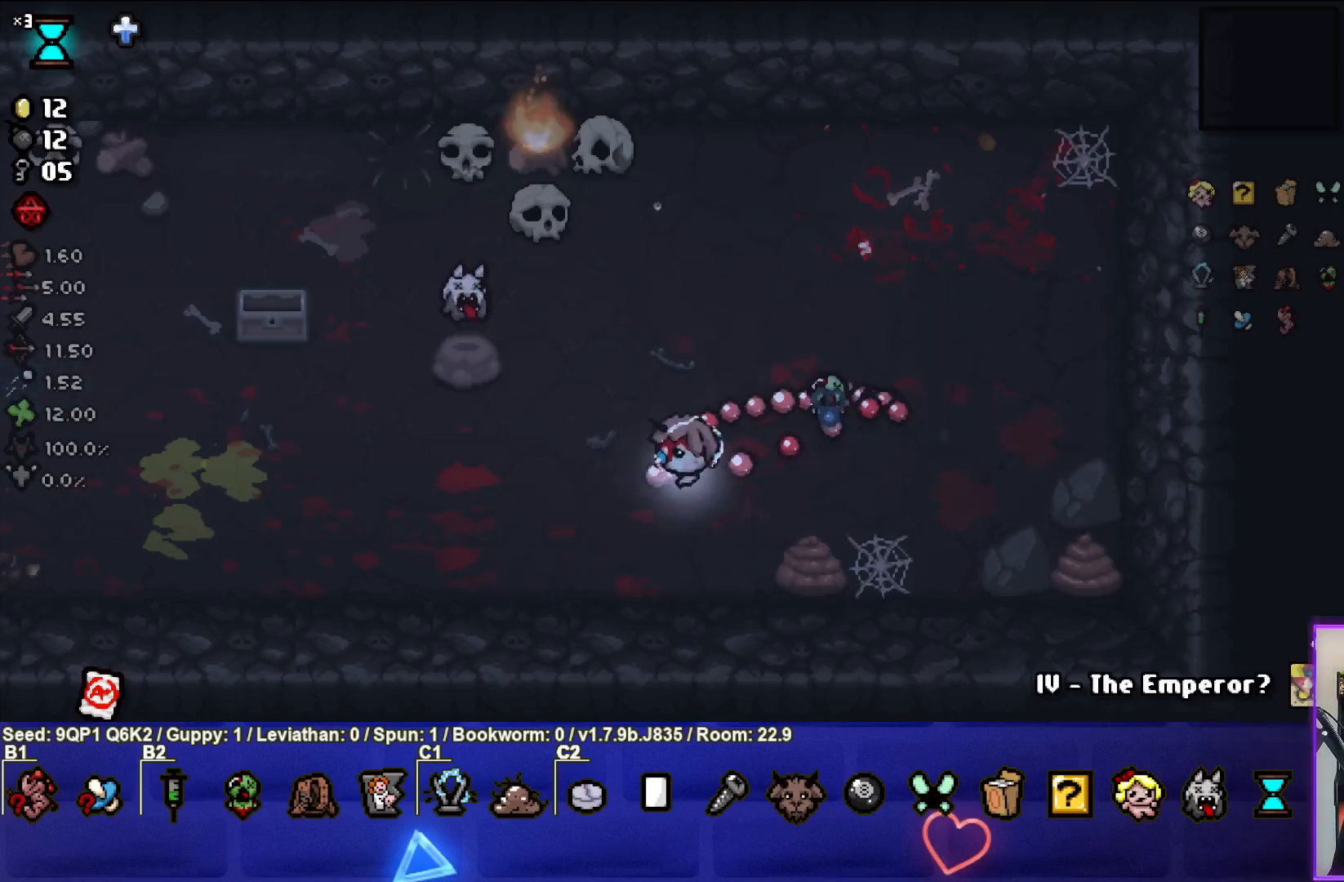
{"buttons": [], "left_stick": "left", "right_stick": "center", "events": [[117, "left_stick", "left"]]}
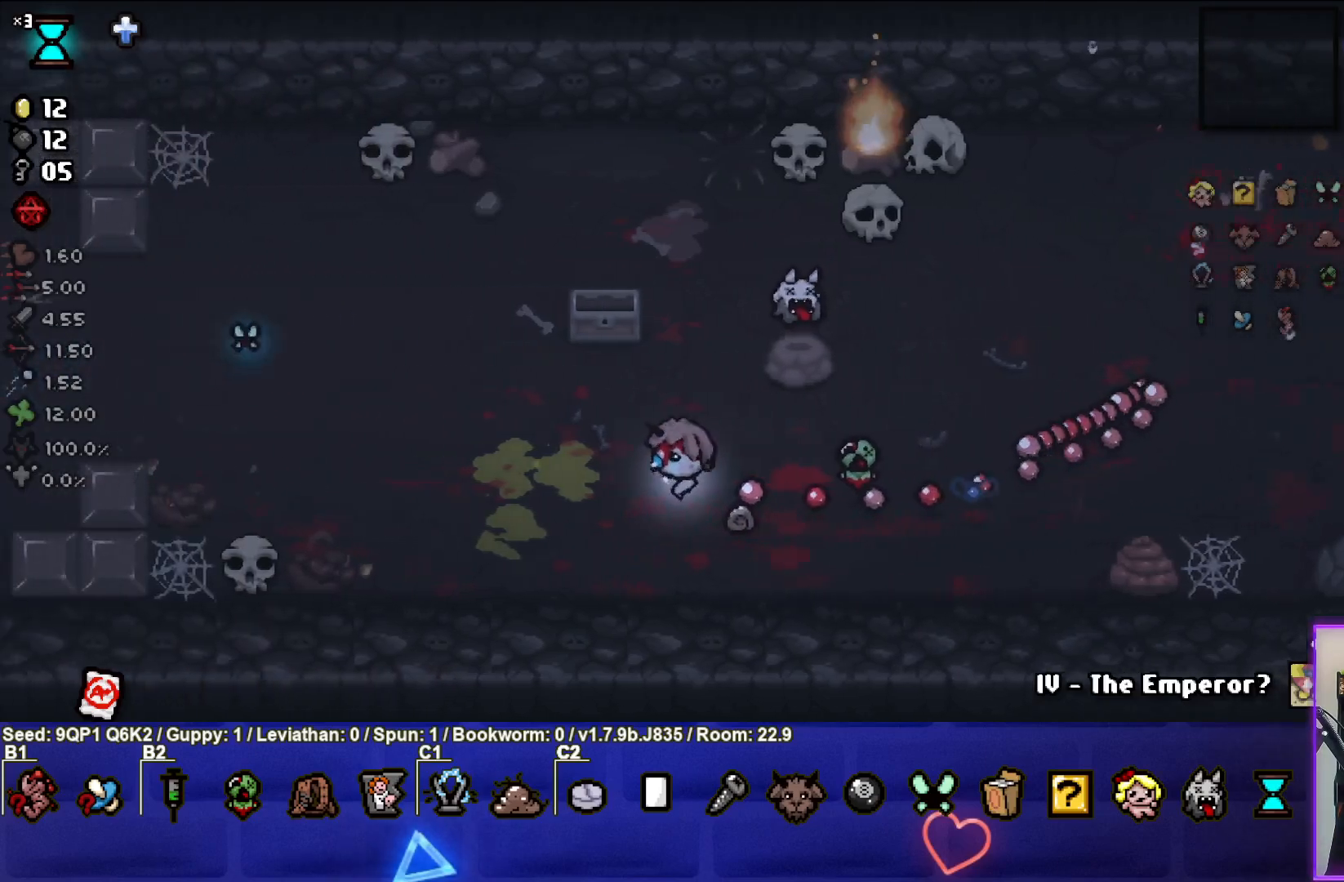
{"buttons": [], "left_stick": "left", "right_stick": "center", "events": [[50, "left_stick", "center"], [250, "left_stick", "left"]]}
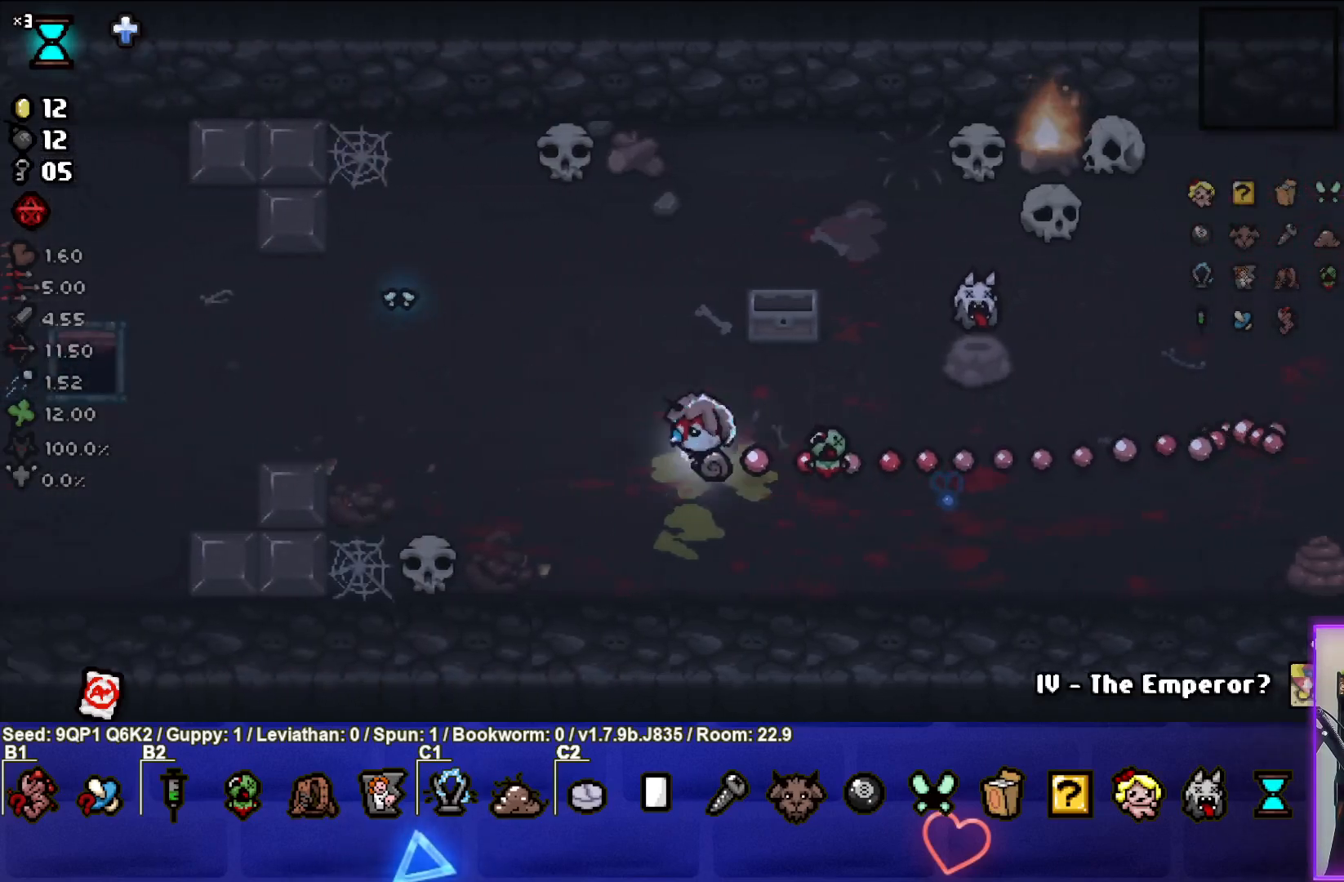
{"buttons": [], "left_stick": "center", "right_stick": "center", "events": [[17, "left_stick", "center"]]}
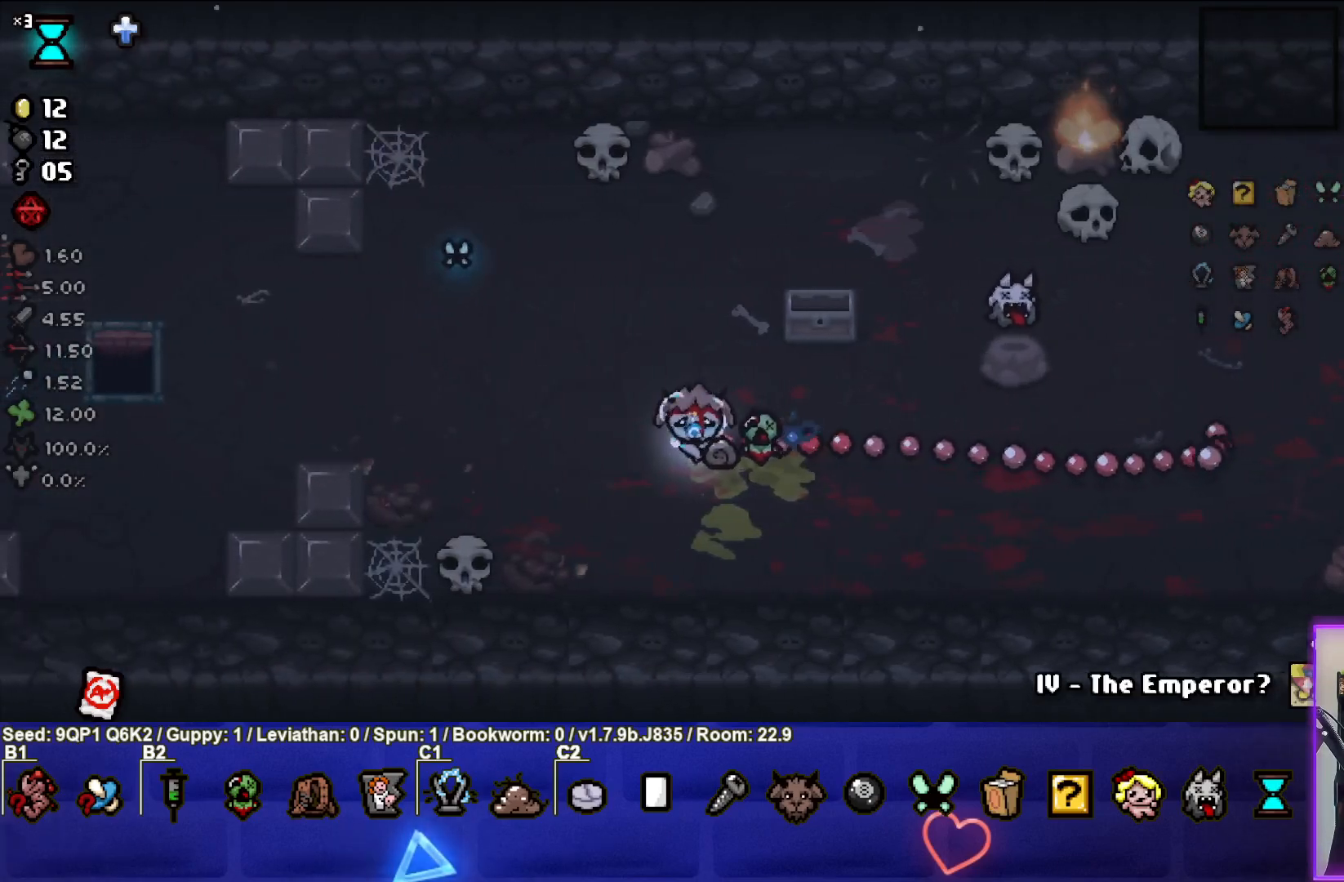
{"buttons": [], "left_stick": "center", "right_stick": "center", "events": [[50, "R1", "down"], [117, "R1", "up"]]}
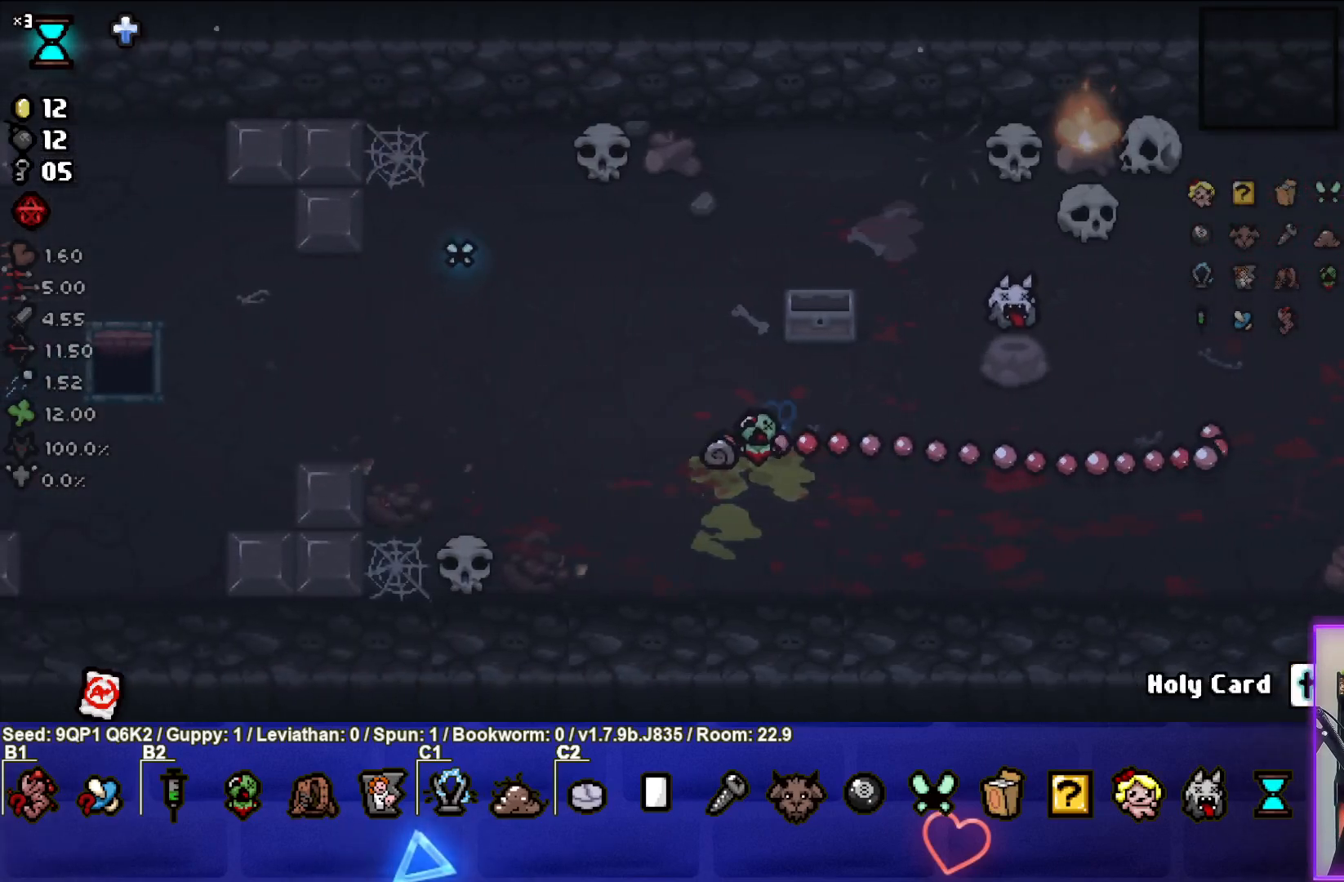
{"buttons": [], "left_stick": "center", "right_stick": "center", "events": []}
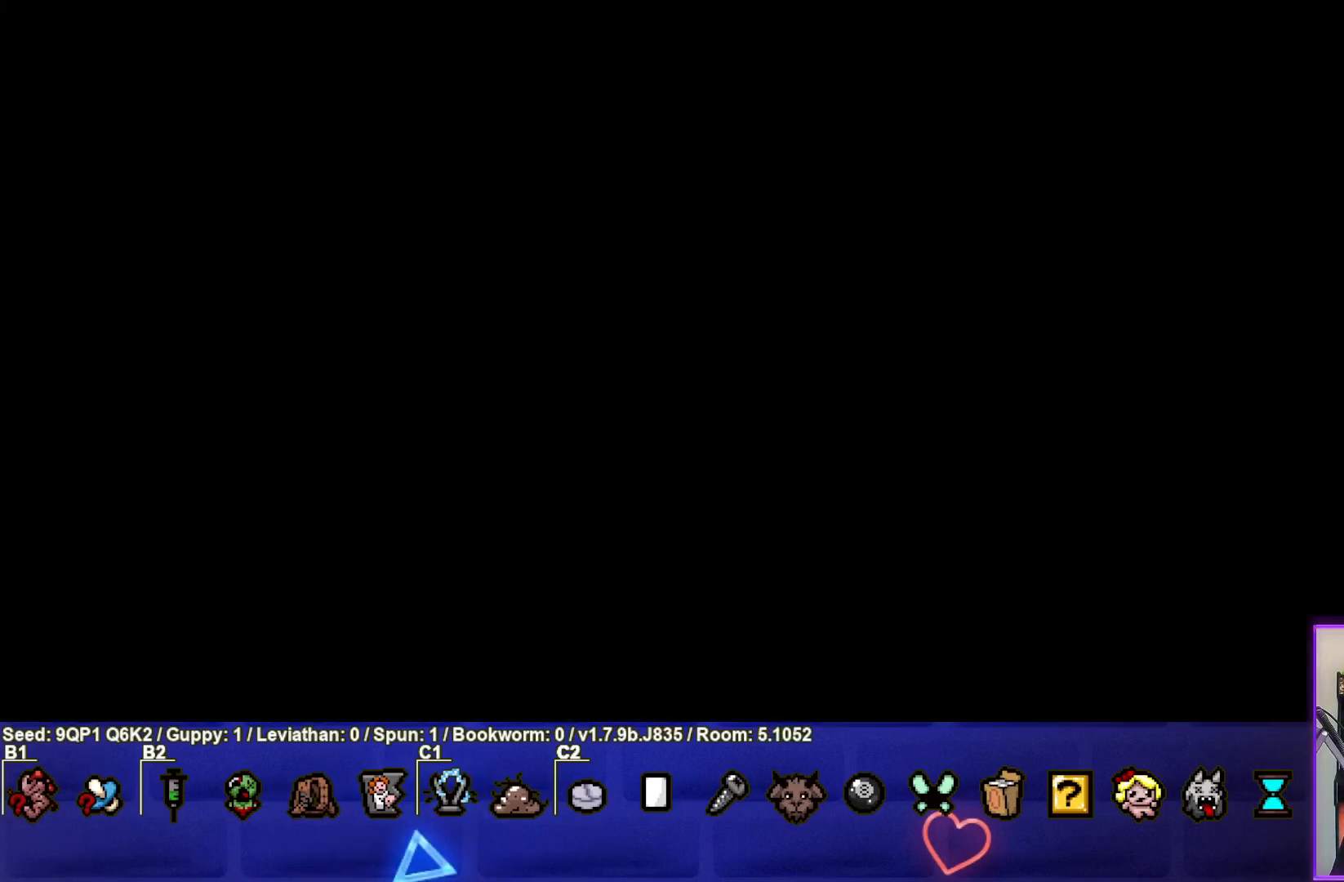
{"buttons": [], "left_stick": "center", "right_stick": "center", "events": []}
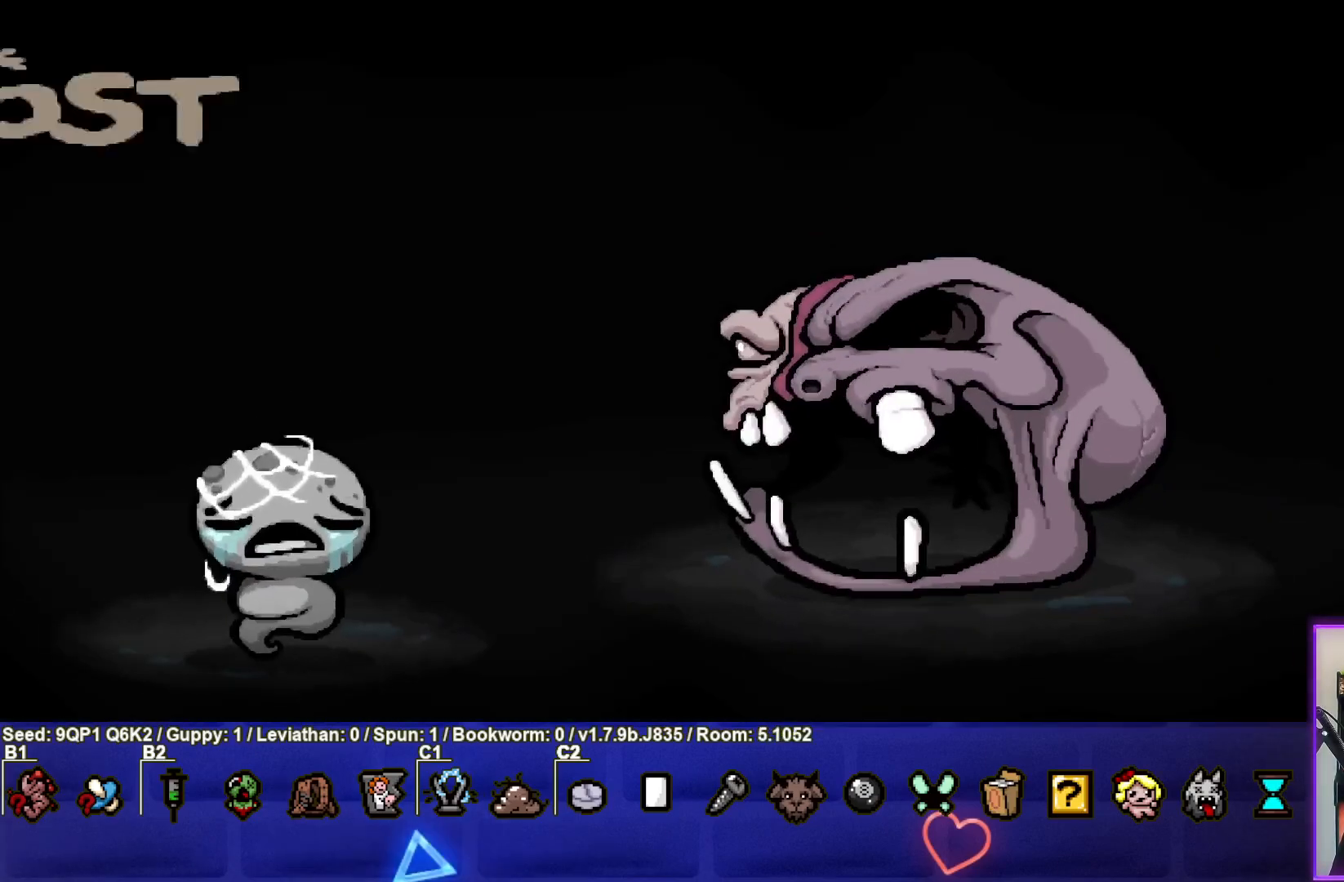
{"buttons": [], "left_stick": "center", "right_stick": "center", "events": [[117, "CROSS", "down"], [217, "CROSS", "up"]]}
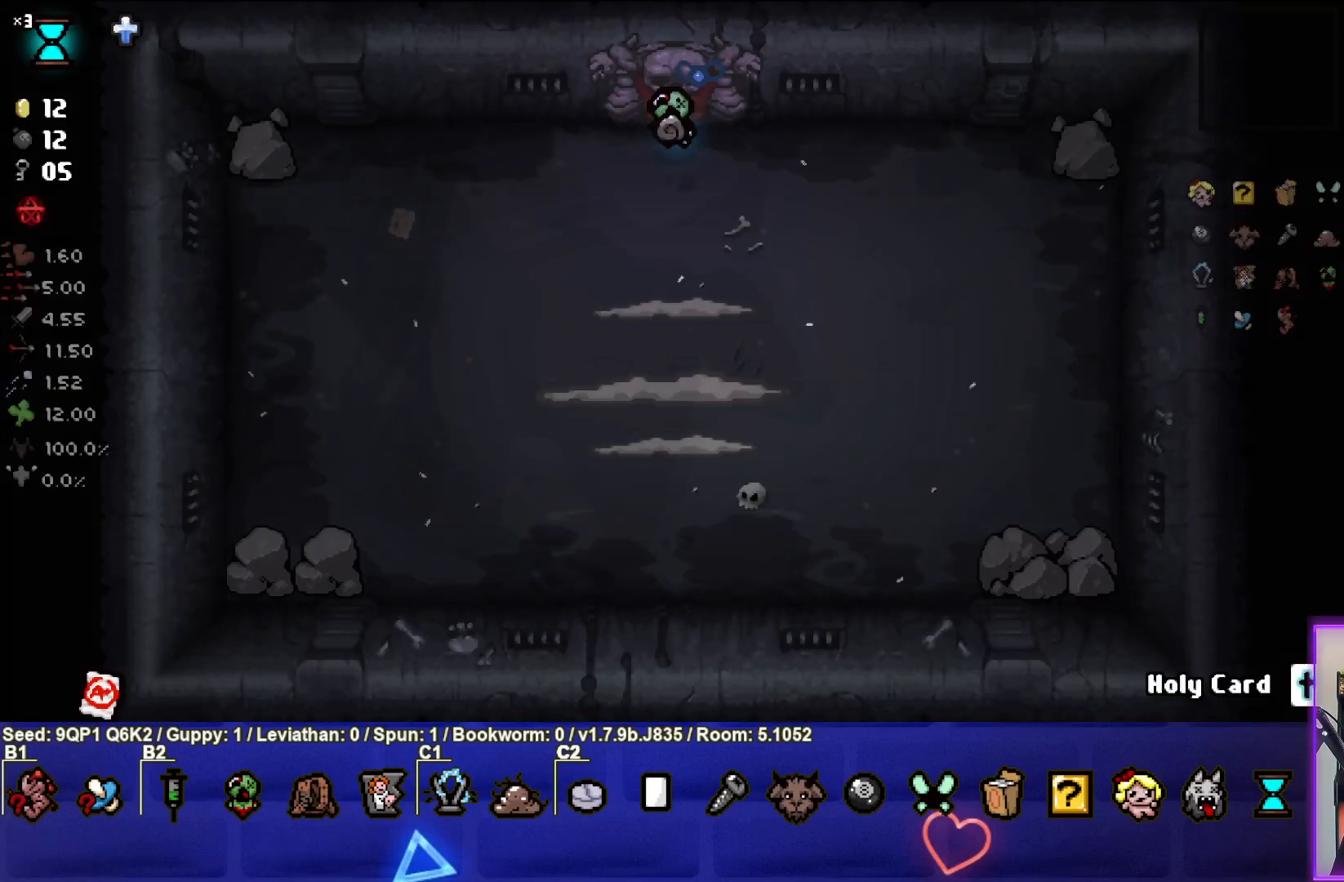
{"buttons": [], "left_stick": "center", "right_stick": "down", "events": [[183, "right_stick", "down"]]}
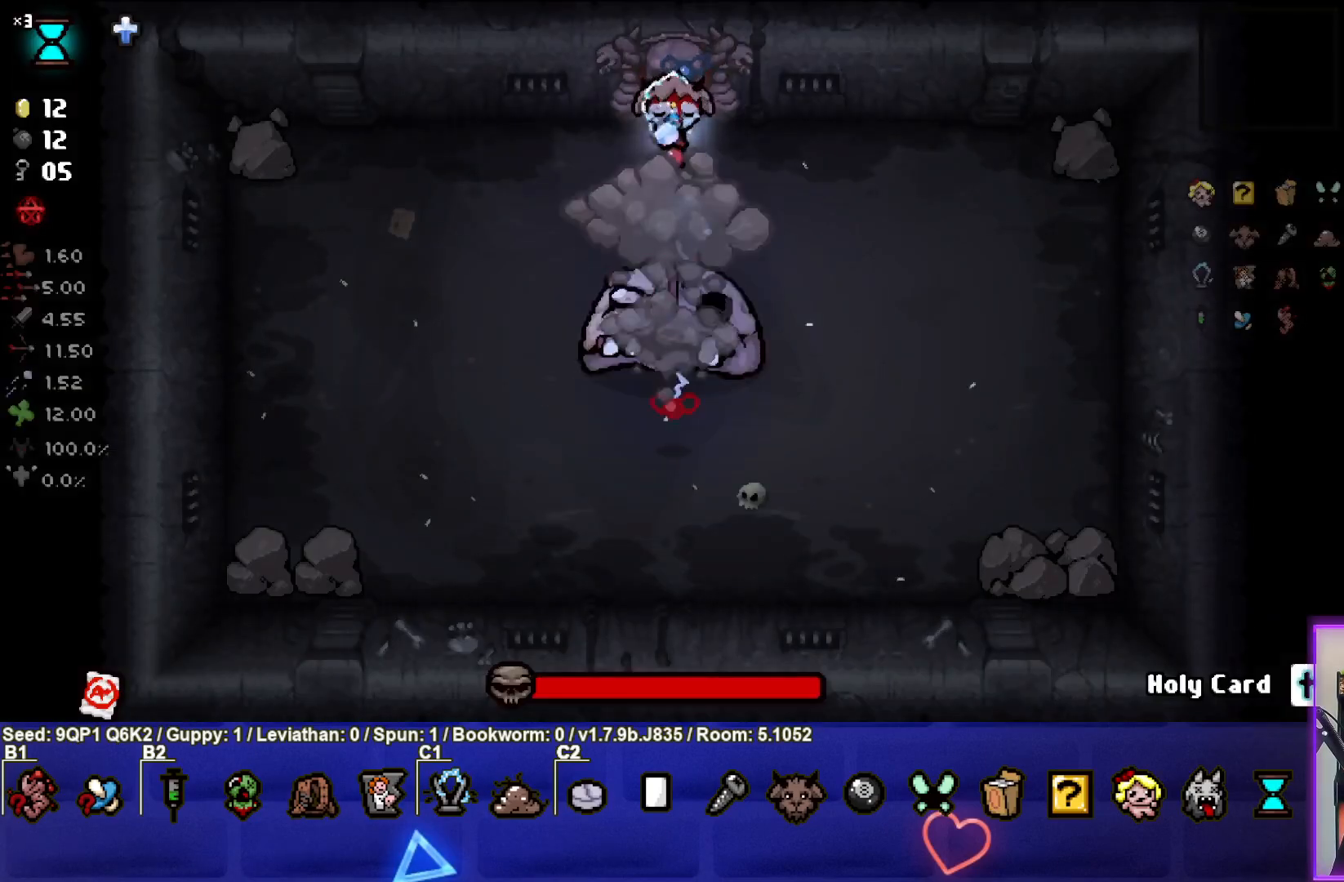
{"buttons": [], "left_stick": "down-left", "right_stick": "down", "events": [[100, "left_stick", "up-left"], [200, "left_stick", "left"], [450, "left_stick", "down-left"]]}
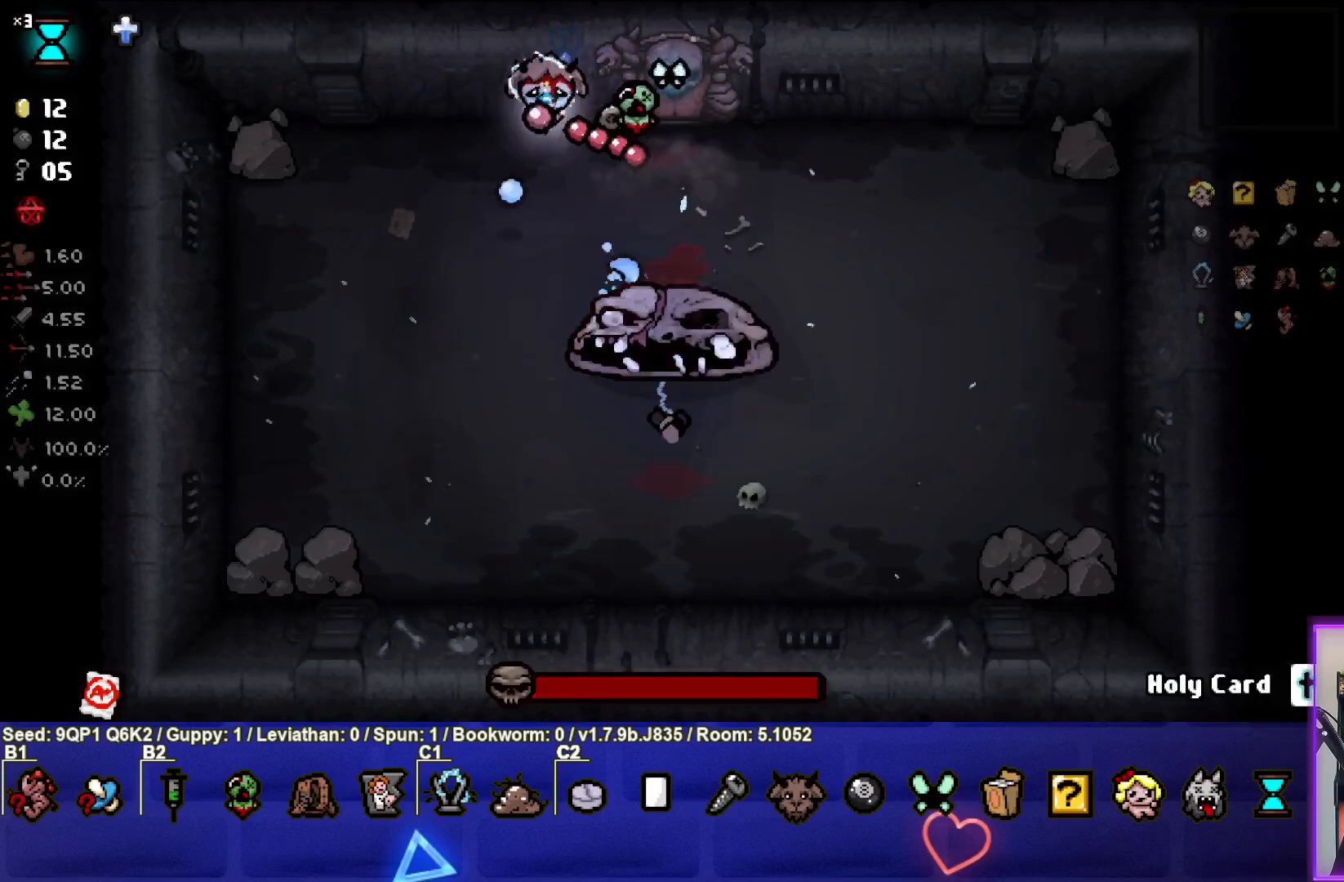
{"buttons": [], "left_stick": "up-right", "right_stick": "down", "events": [[400, "left_stick", "up-left"], [483, "left_stick", "up-right"]]}
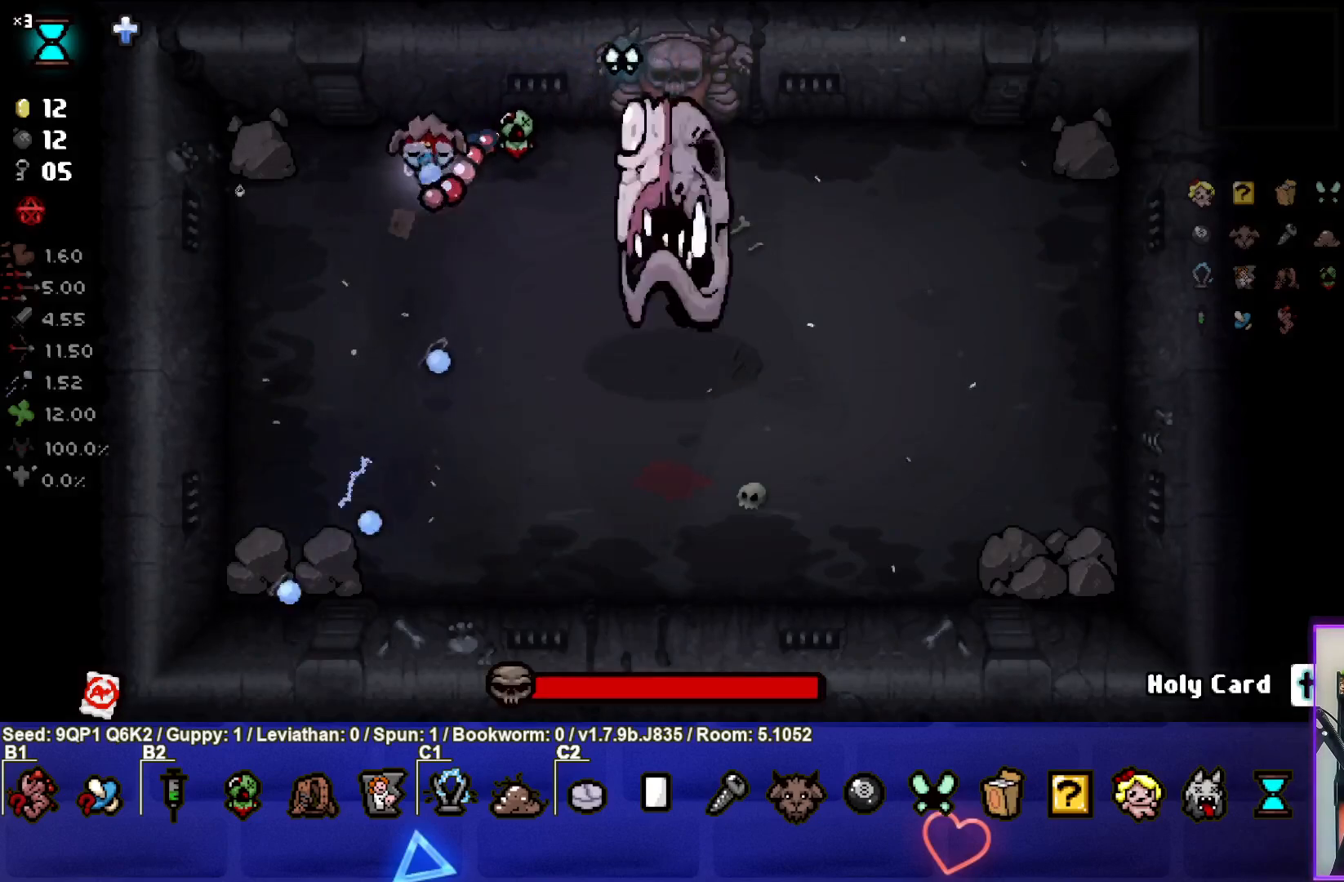
{"buttons": [], "left_stick": "right", "right_stick": "center", "events": [[183, "left_stick", "right"], [350, "right_stick", "center"]]}
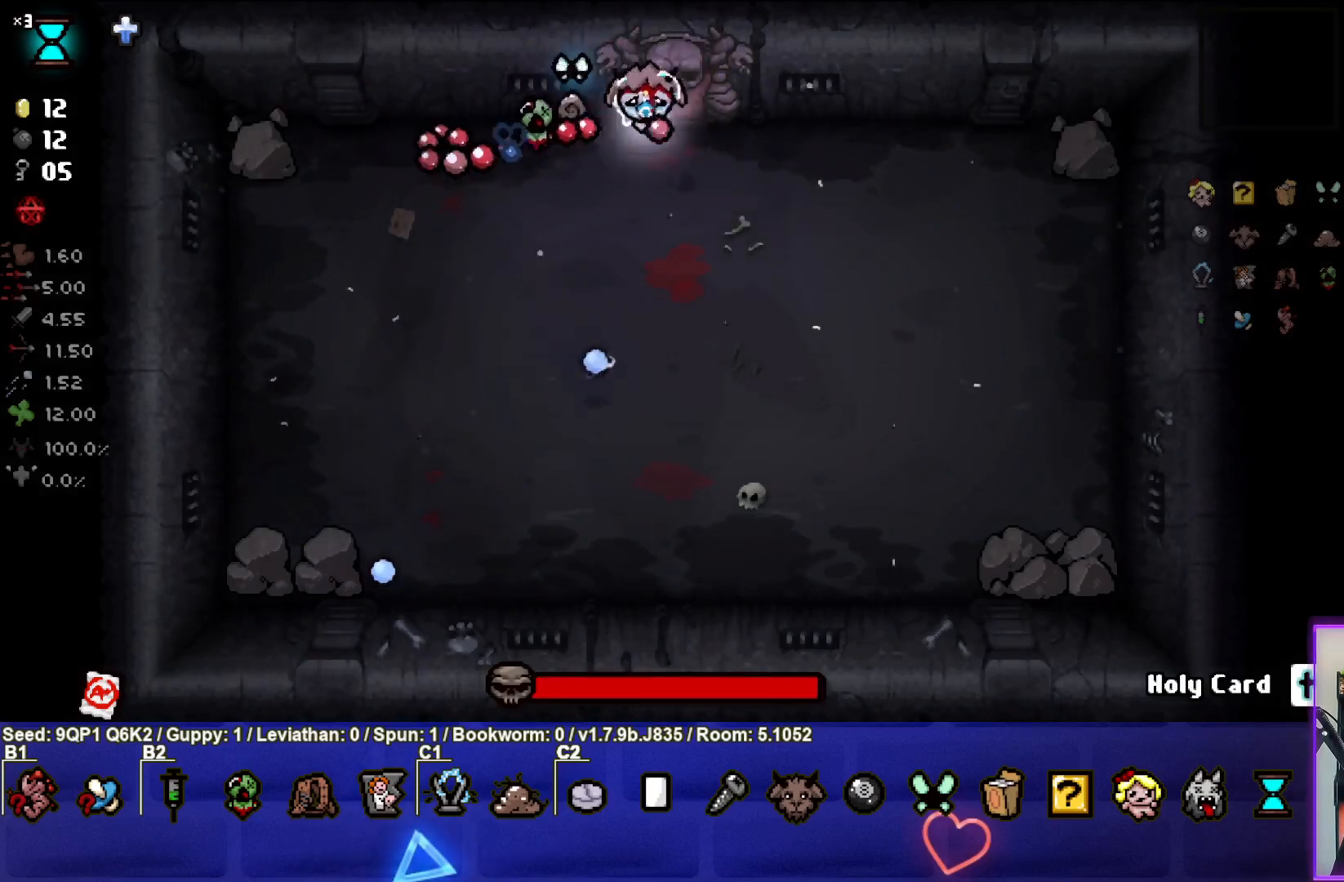
{"buttons": [], "left_stick": "right", "right_stick": "left", "events": [[33, "left_stick", "center"], [33, "right_stick", "left"], [150, "left_stick", "right"], [283, "left_stick", "center"], [383, "left_stick", "right"]]}
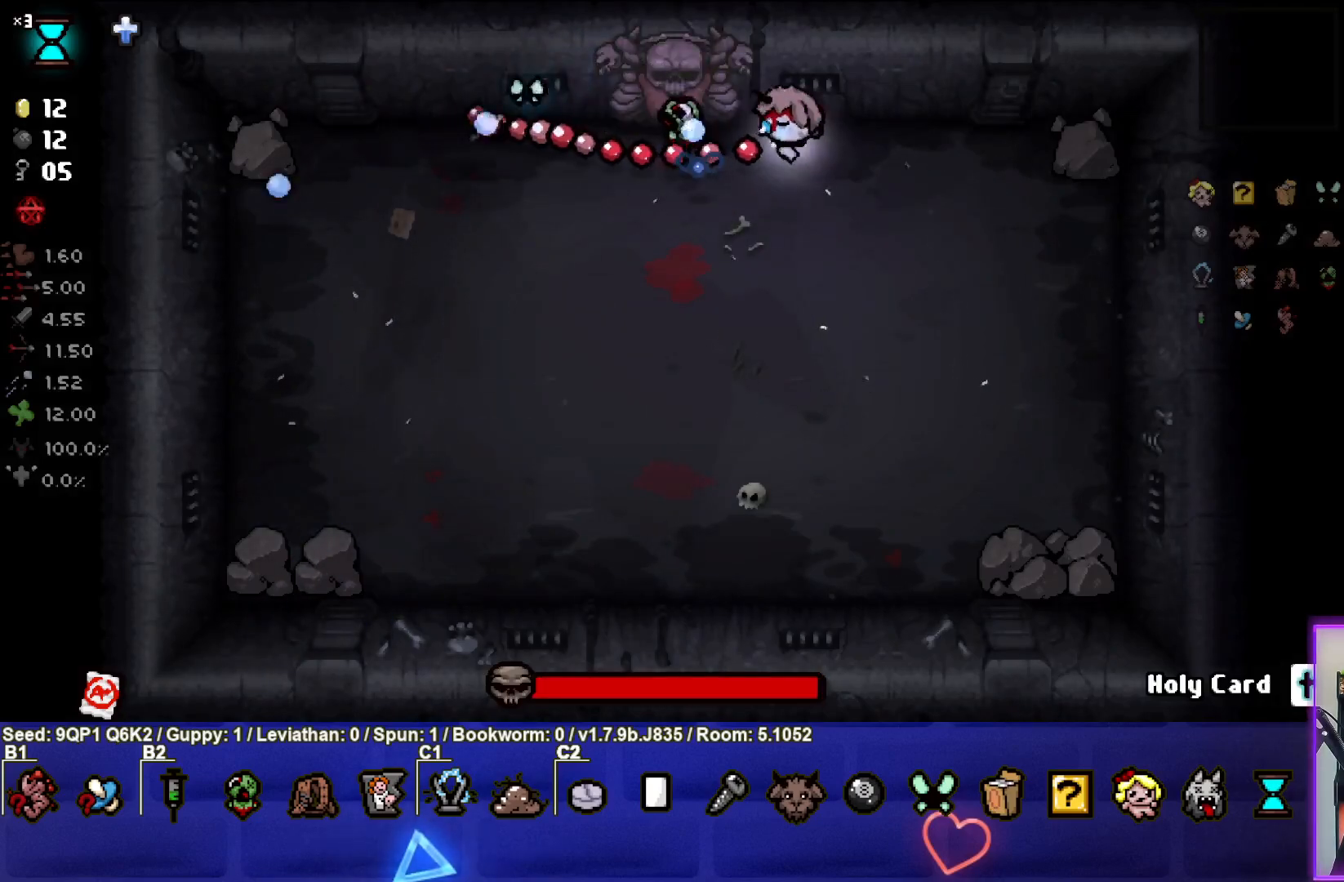
{"buttons": [], "left_stick": "center", "right_stick": "left", "events": [[17, "left_stick", "center"], [100, "left_stick", "right"], [267, "left_stick", "center"], [317, "left_stick", "right"], [467, "left_stick", "center"]]}
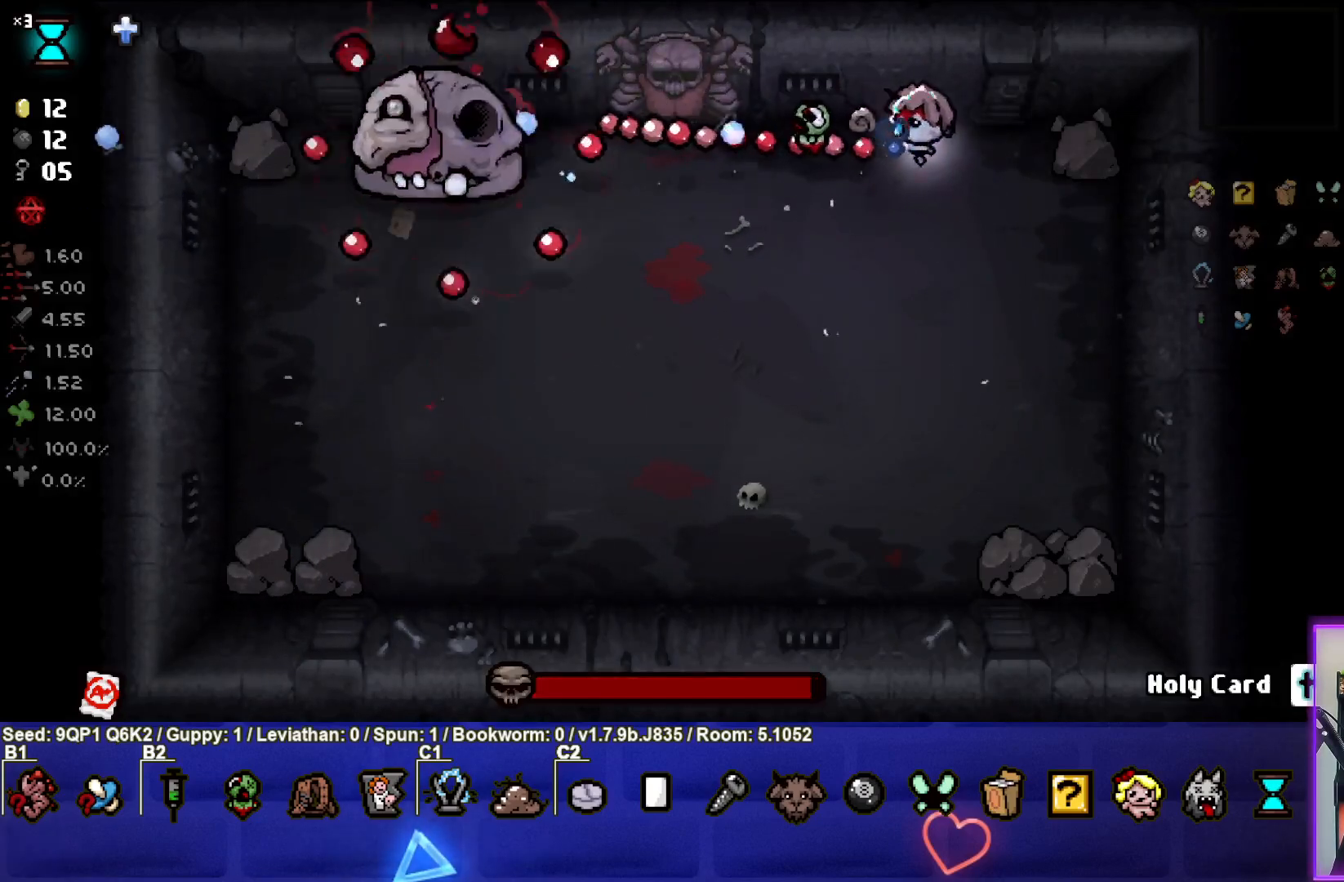
{"buttons": [], "left_stick": "down-left", "right_stick": "left", "events": [[33, "left_stick", "down-right"], [267, "left_stick", "down-left"]]}
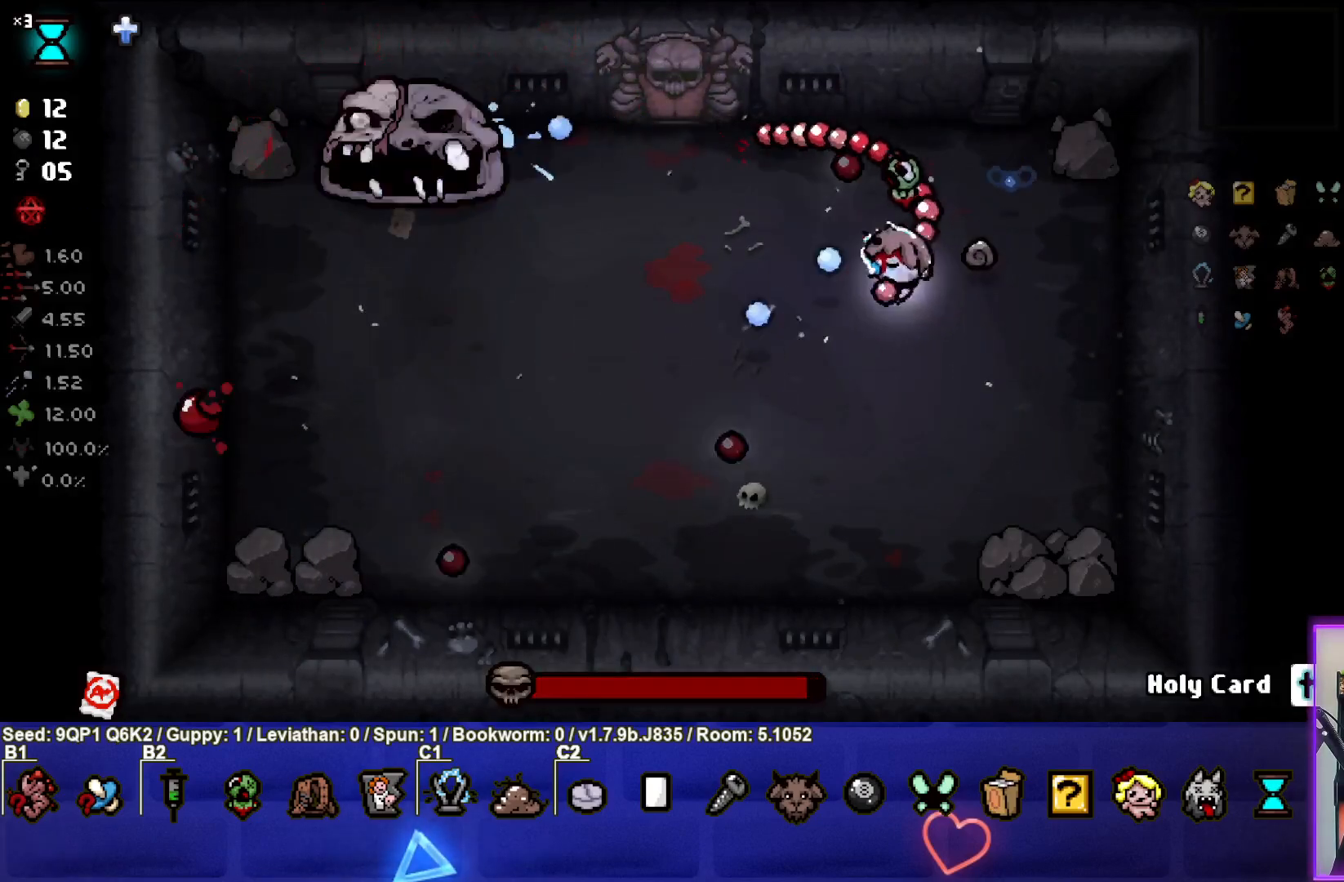
{"buttons": [], "left_stick": "right", "right_stick": "left", "events": [[83, "left_stick", "up-left"], [300, "left_stick", "center"], [383, "left_stick", "right"]]}
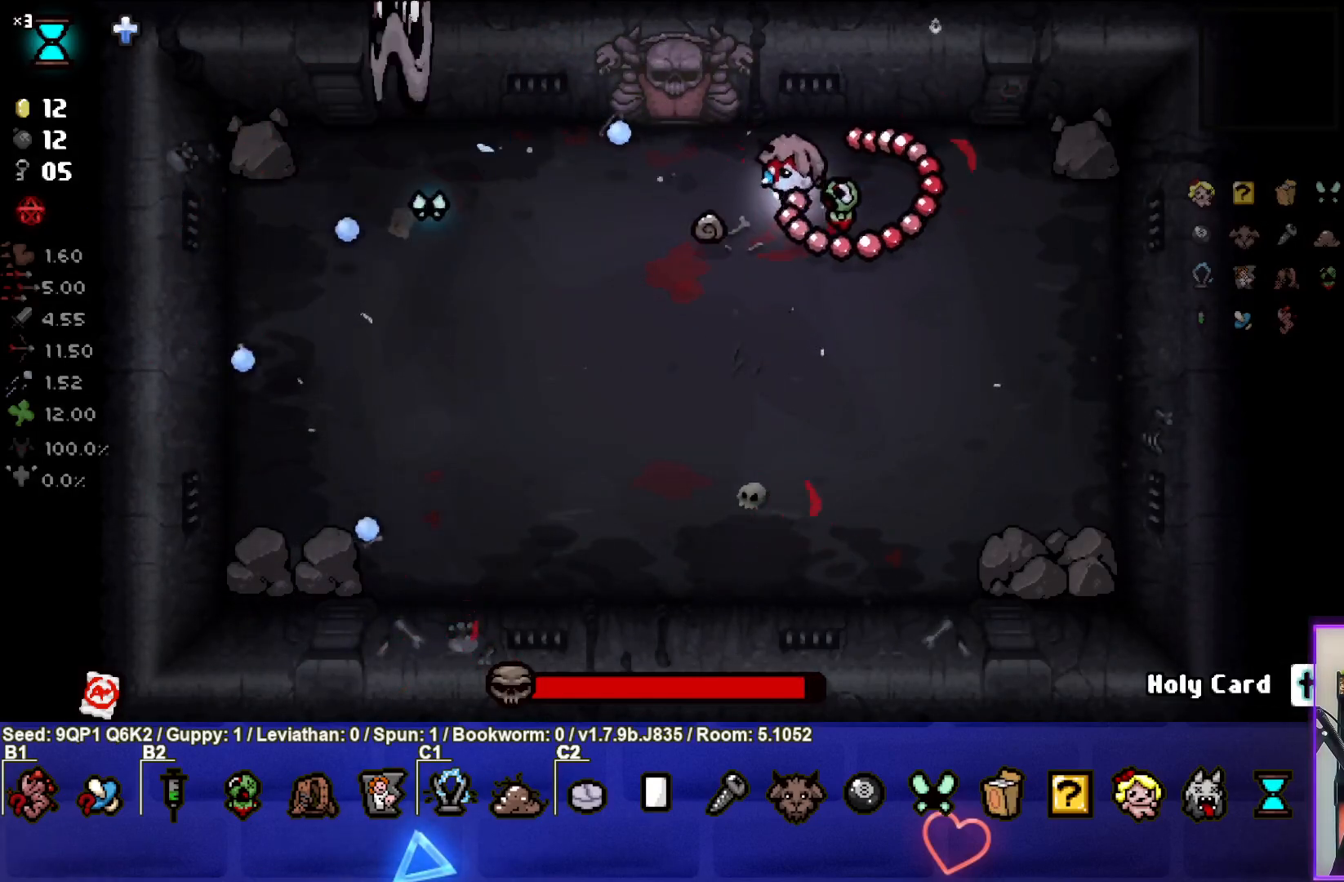
{"buttons": [], "left_stick": "down-left", "right_stick": "center", "events": [[83, "left_stick", "down"], [217, "left_stick", "down-left"], [217, "right_stick", "center"]]}
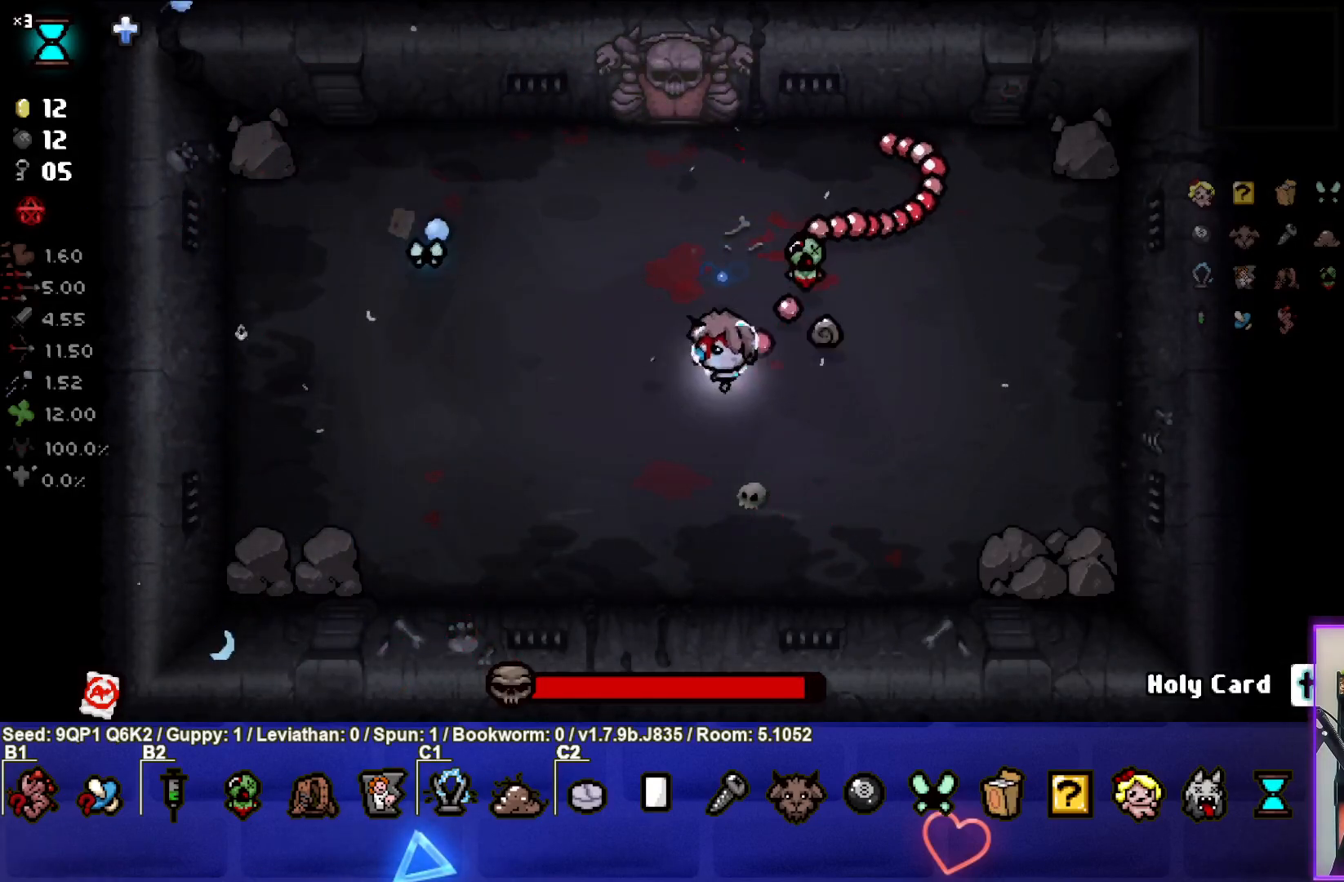
{"buttons": [], "left_stick": "center", "right_stick": "right", "events": [[67, "left_stick", "left"], [250, "left_stick", "up-left"], [300, "right_stick", "right"], [383, "left_stick", "center"]]}
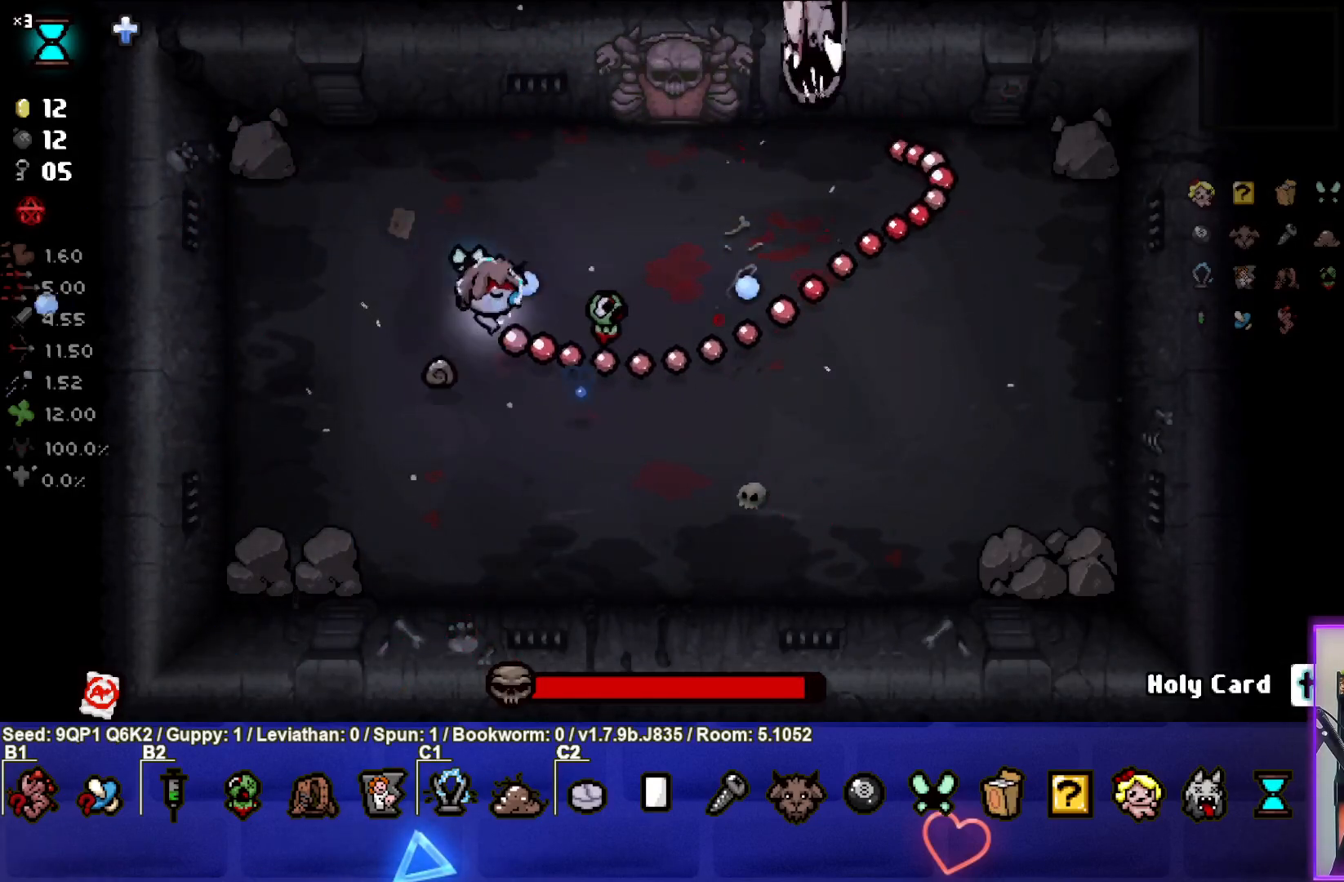
{"buttons": [], "left_stick": "left", "right_stick": "right", "events": [[33, "left_stick", "up-left"], [150, "left_stick", "center"], [233, "left_stick", "left"]]}
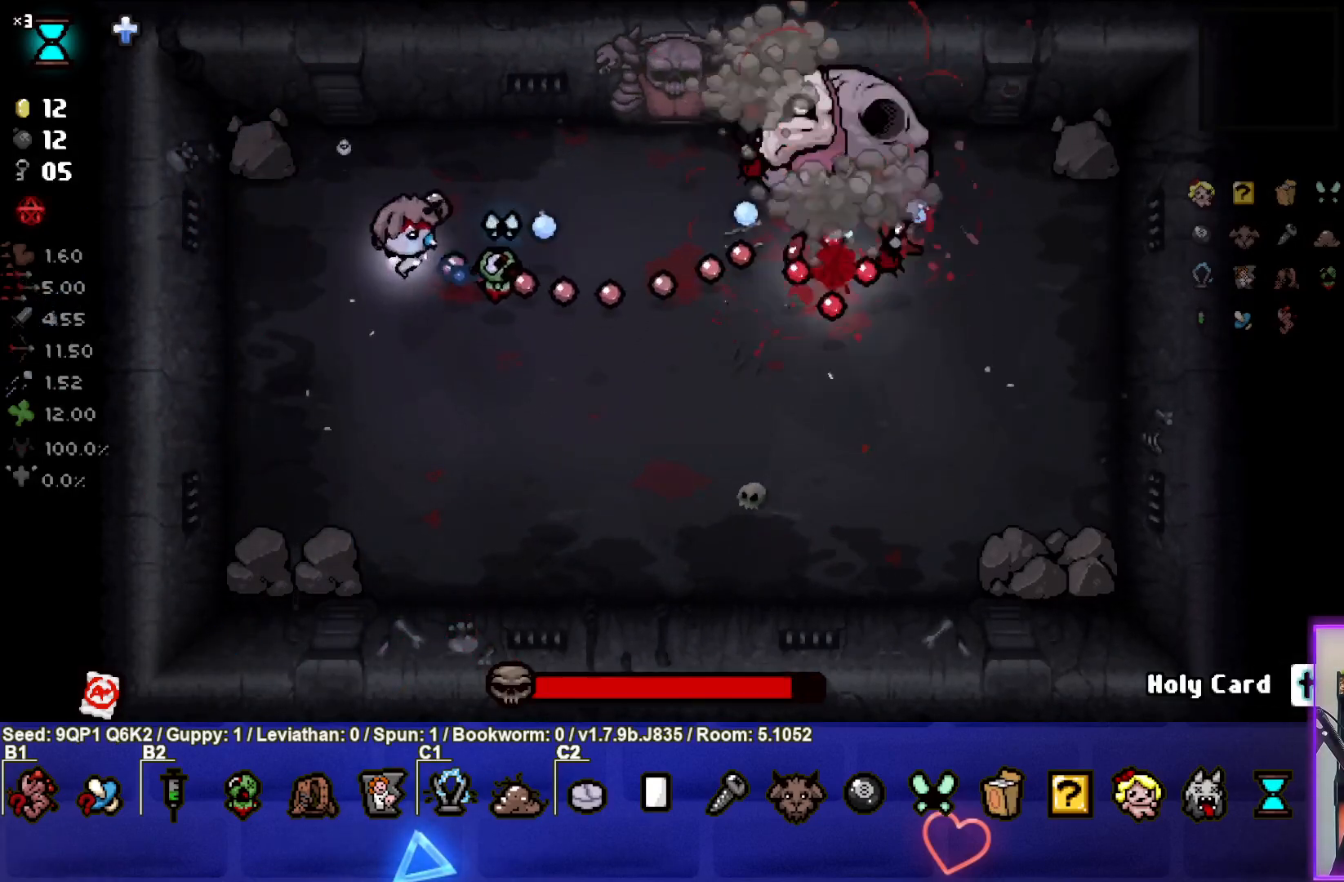
{"buttons": [], "left_stick": "down-left", "right_stick": "right", "events": [[133, "left_stick", "center"], [300, "left_stick", "up"], [417, "left_stick", "down-left"]]}
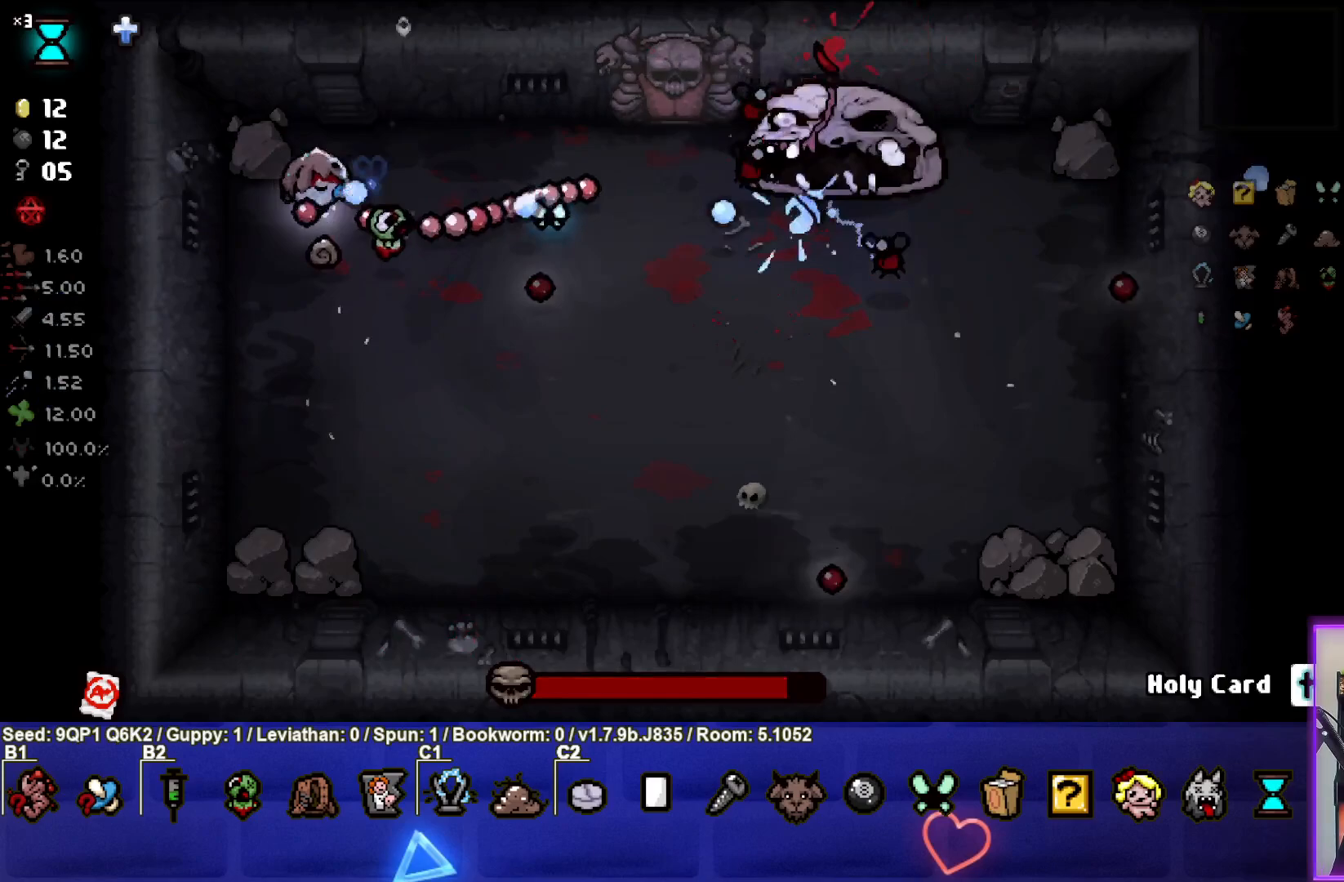
{"buttons": [], "left_stick": "down-right", "right_stick": "right", "events": [[83, "left_stick", "up-right"], [233, "left_stick", "right"], [367, "left_stick", "down-right"]]}
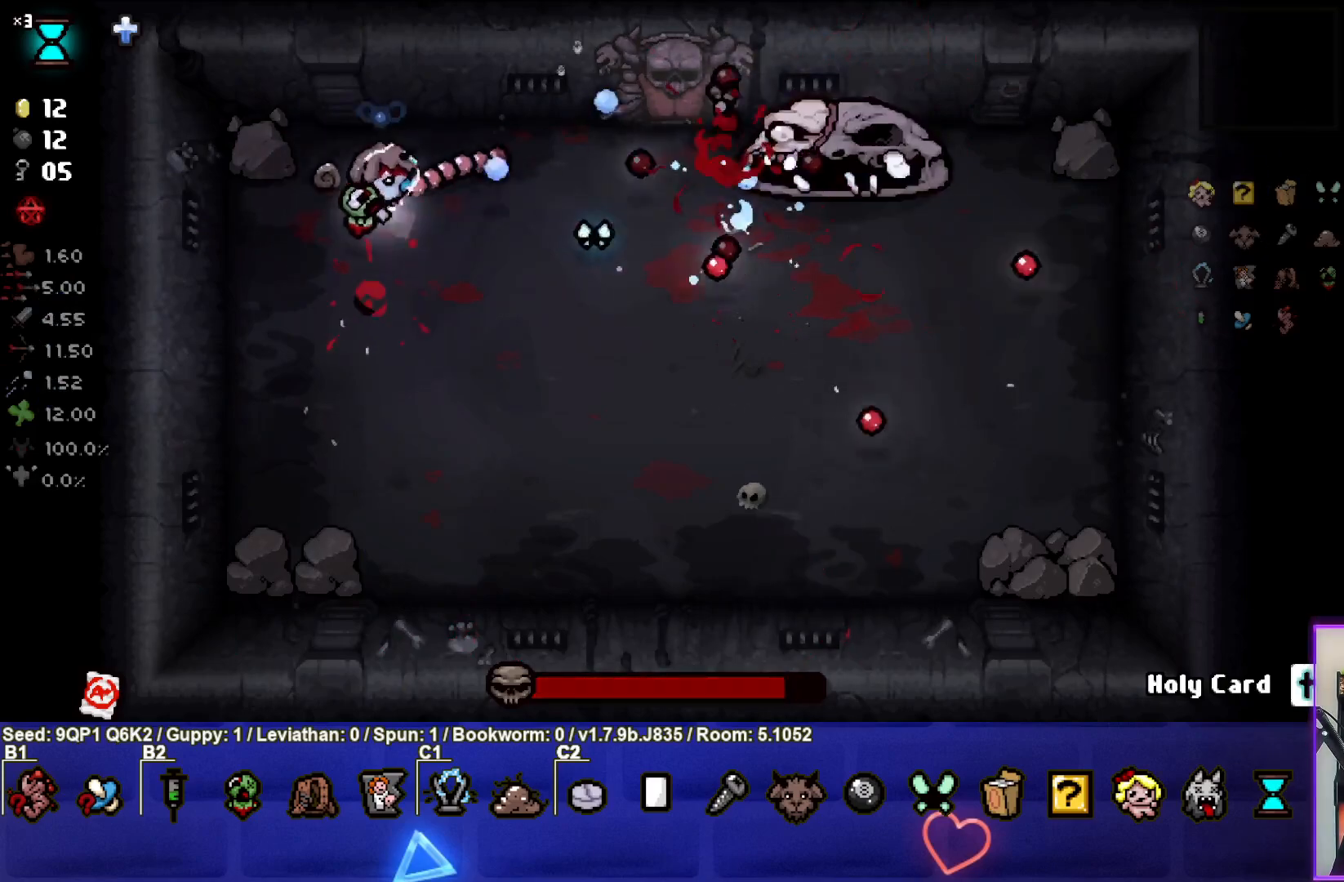
{"buttons": [], "left_stick": "down", "right_stick": "center", "events": [[150, "right_stick", "center"], [167, "left_stick", "down-left"], [433, "left_stick", "down"]]}
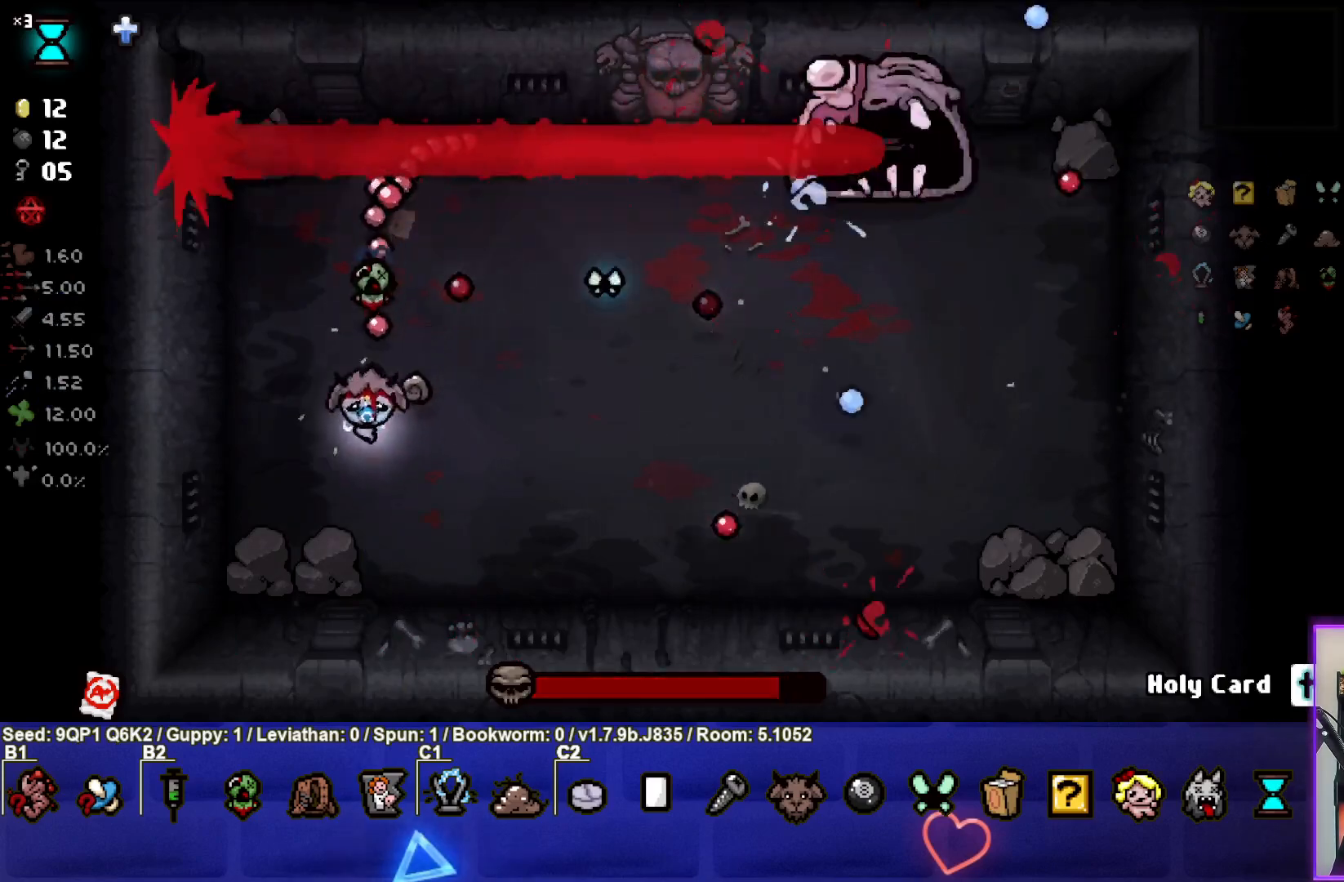
{"buttons": [], "left_stick": "right", "right_stick": "center", "events": [[133, "left_stick", "center"], [200, "left_stick", "up-right"], [467, "left_stick", "right"]]}
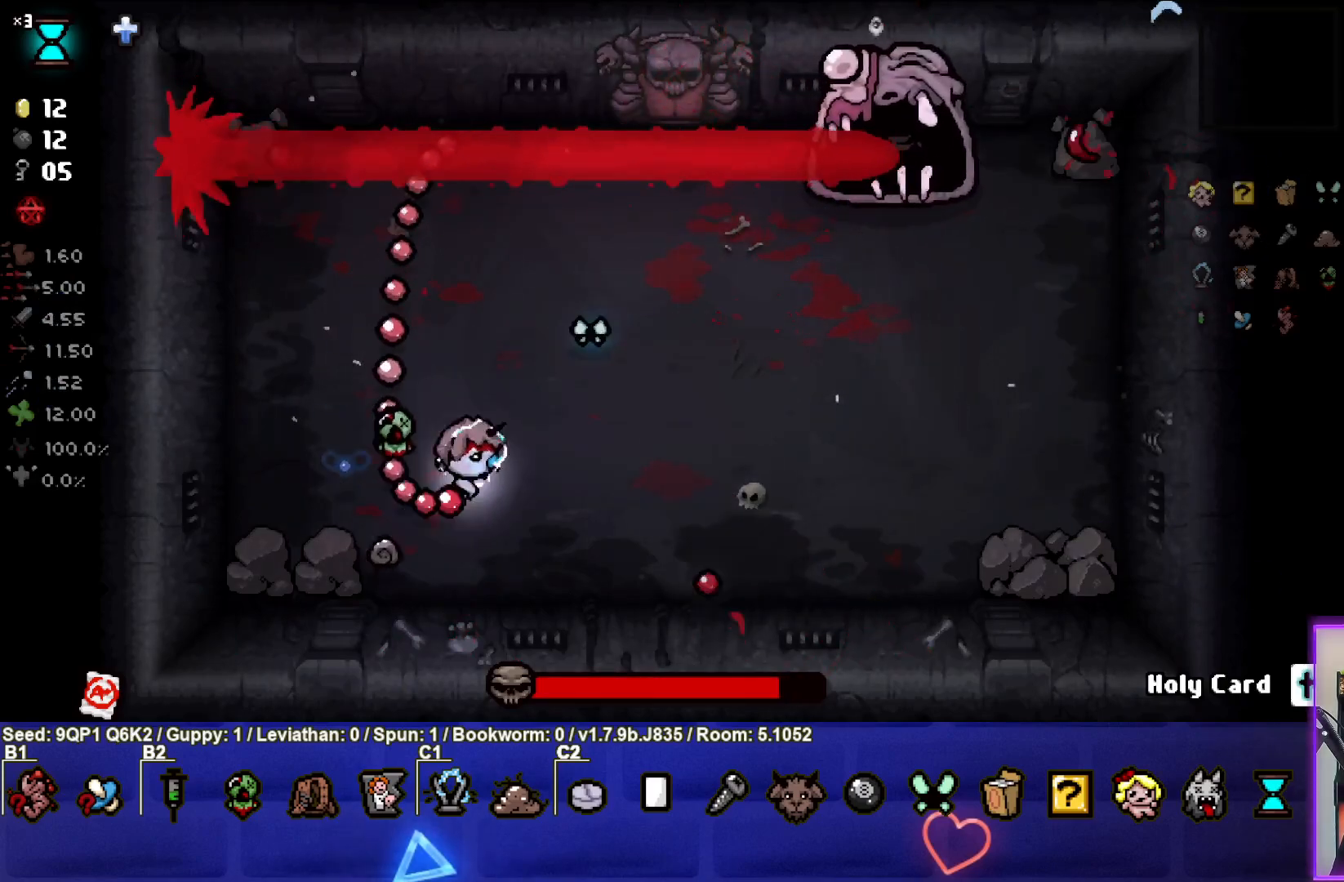
{"buttons": [], "left_stick": "right", "right_stick": "up", "events": [[367, "right_stick", "up"]]}
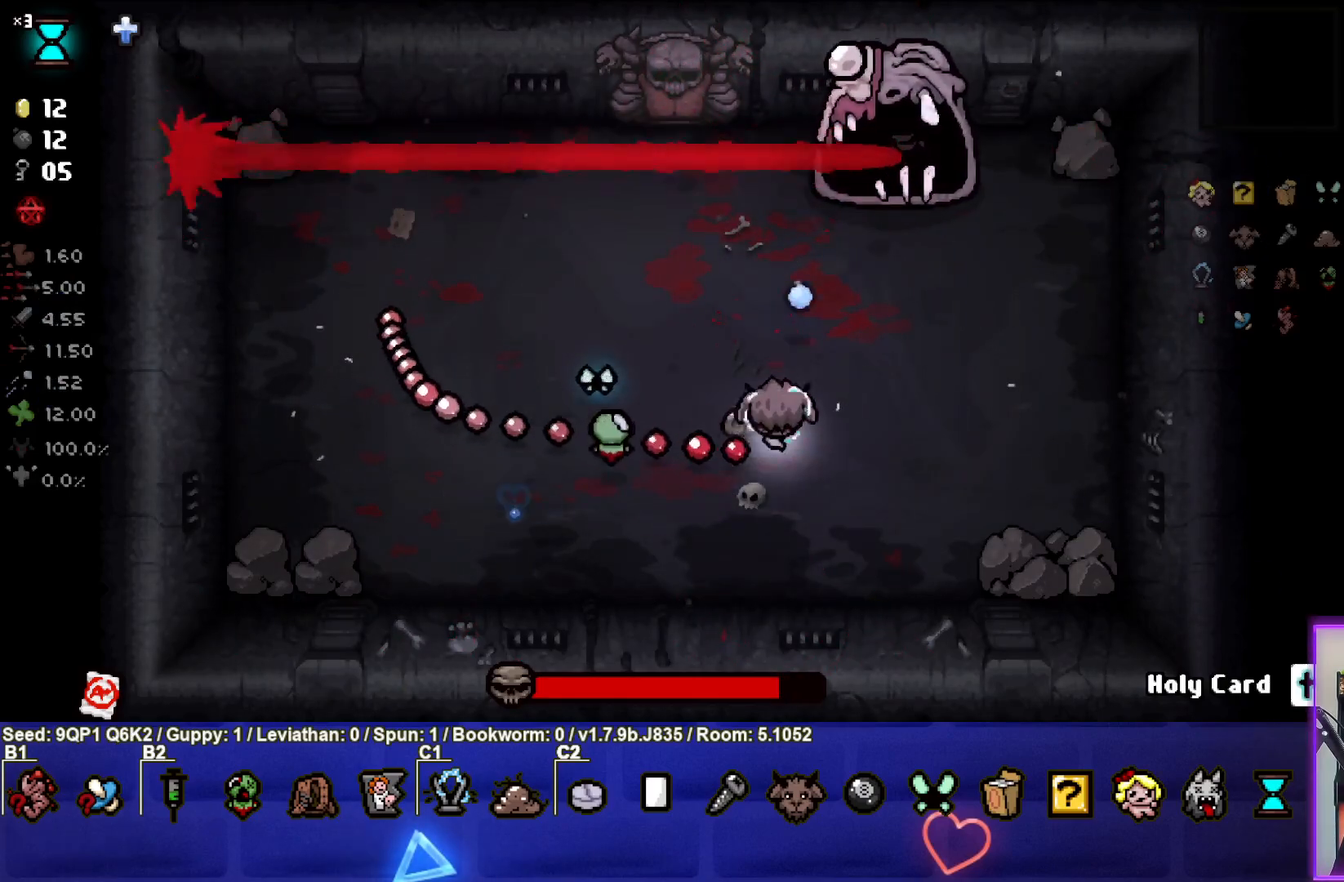
{"buttons": [], "left_stick": "down", "right_stick": "up", "events": [[50, "left_stick", "center"], [150, "left_stick", "up-right"], [250, "left_stick", "center"], [333, "left_stick", "down"]]}
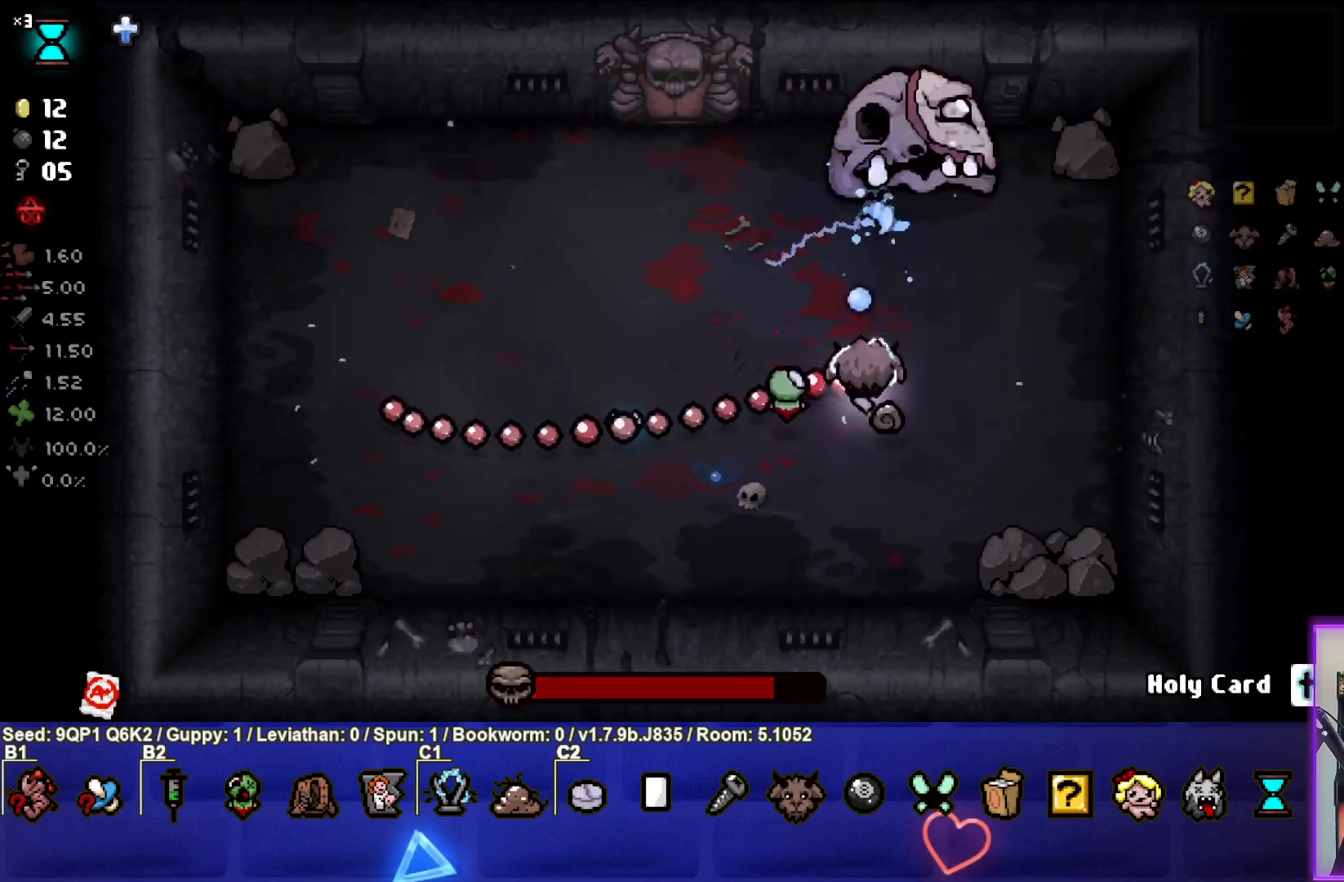
{"buttons": [], "left_stick": "up-left", "right_stick": "center", "events": [[17, "left_stick", "center"], [67, "left_stick", "down-left"], [233, "right_stick", "center"], [300, "left_stick", "left"], [467, "left_stick", "up-left"]]}